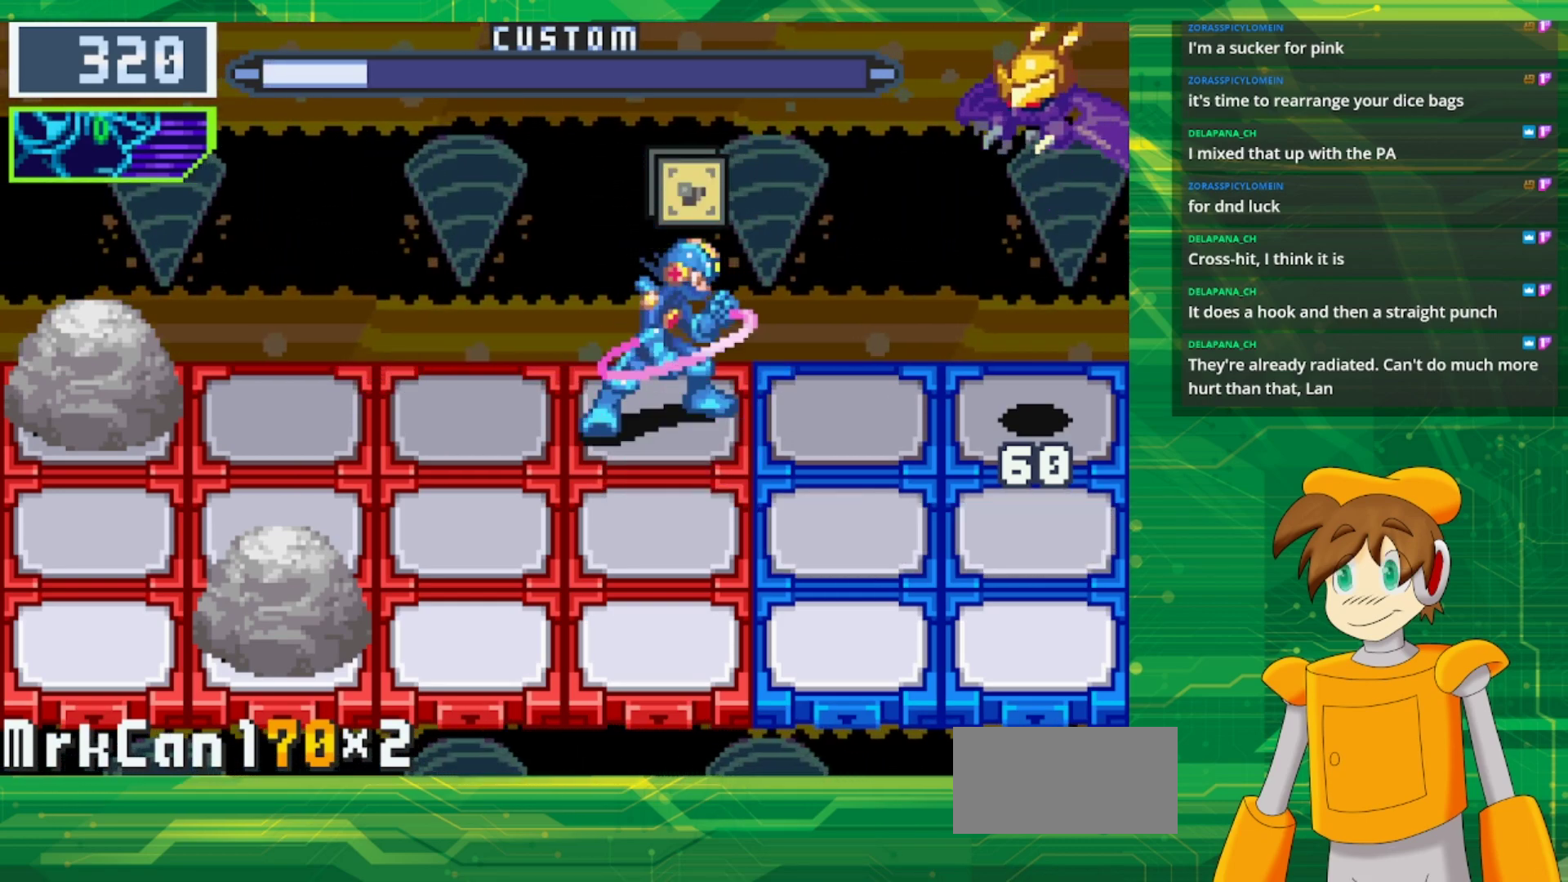
Gameplay with a controller (Nintendo layout); each line is a JSON object with the inputs held at the frame after it (dt_ms = milliseconds from this image to that frame). "events" lists button and stick changes between this image and that frame as [ms after this image, input, new state], when the widget could be followed in between. Not read: L1 L3 R3.
{"dt_ms": 500, "buttons": ["A"], "events": [[450, "A", "down"]]}
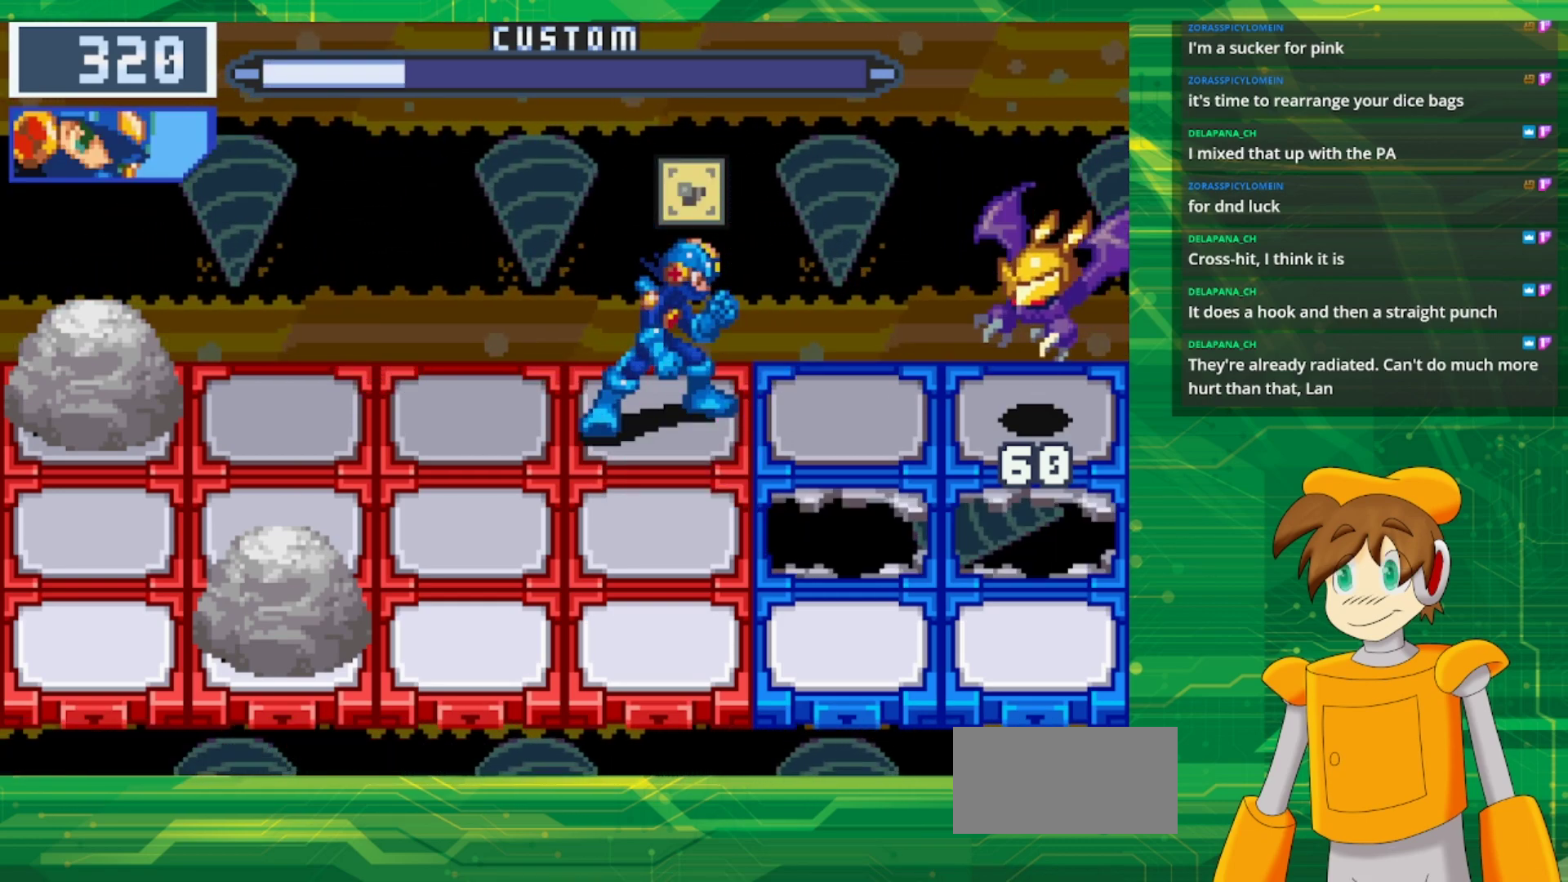
{"dt_ms": 500, "buttons": ["A"], "events": []}
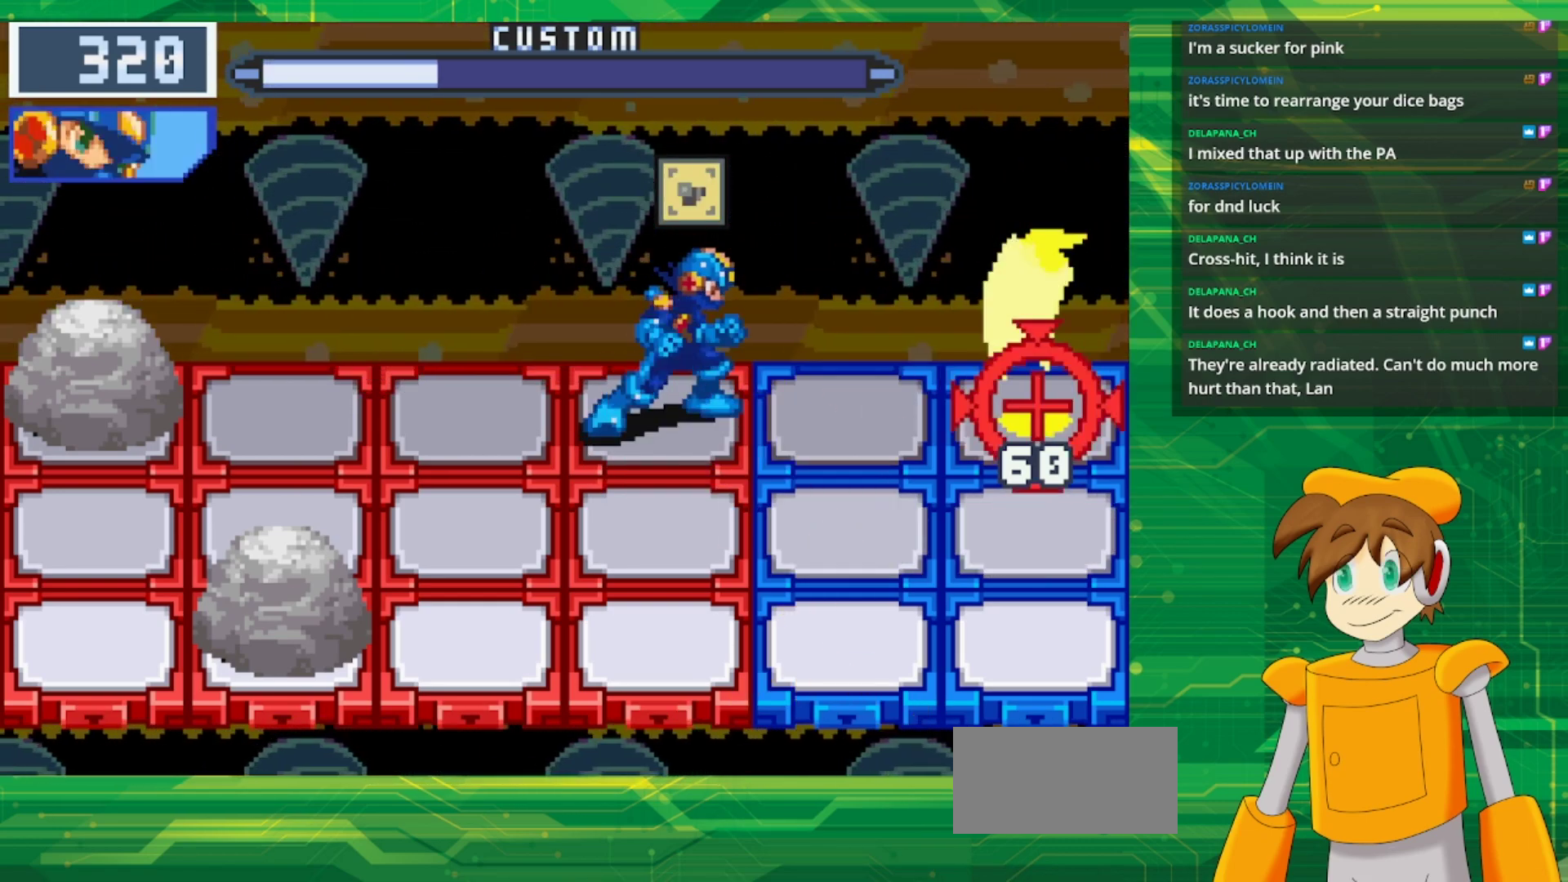
{"dt_ms": 500, "buttons": [], "events": [[367, "A", "up"]]}
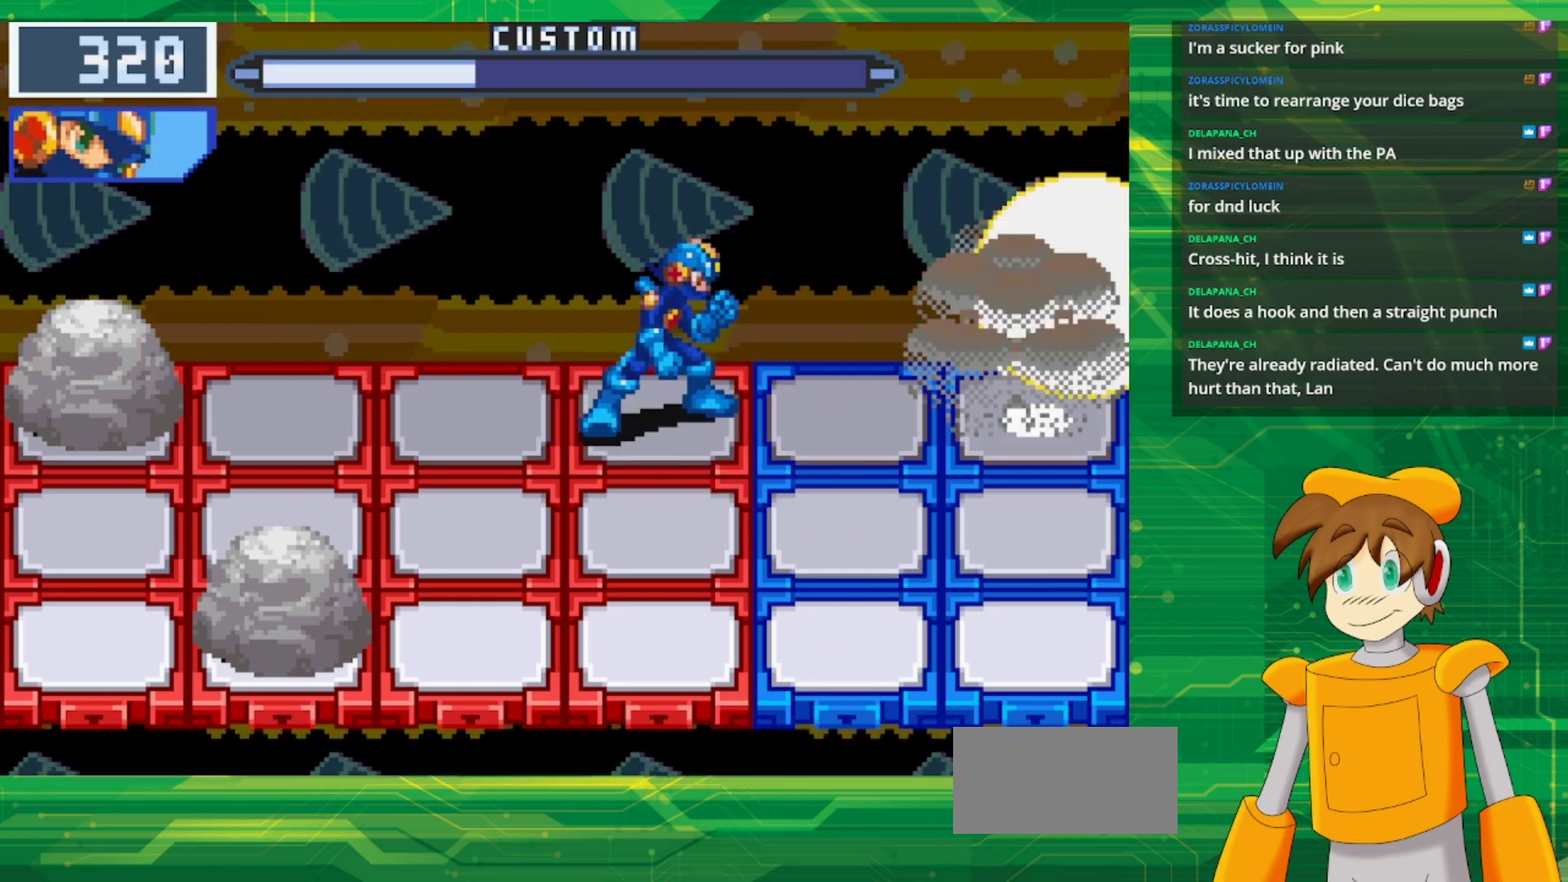
{"dt_ms": 500, "buttons": [], "events": []}
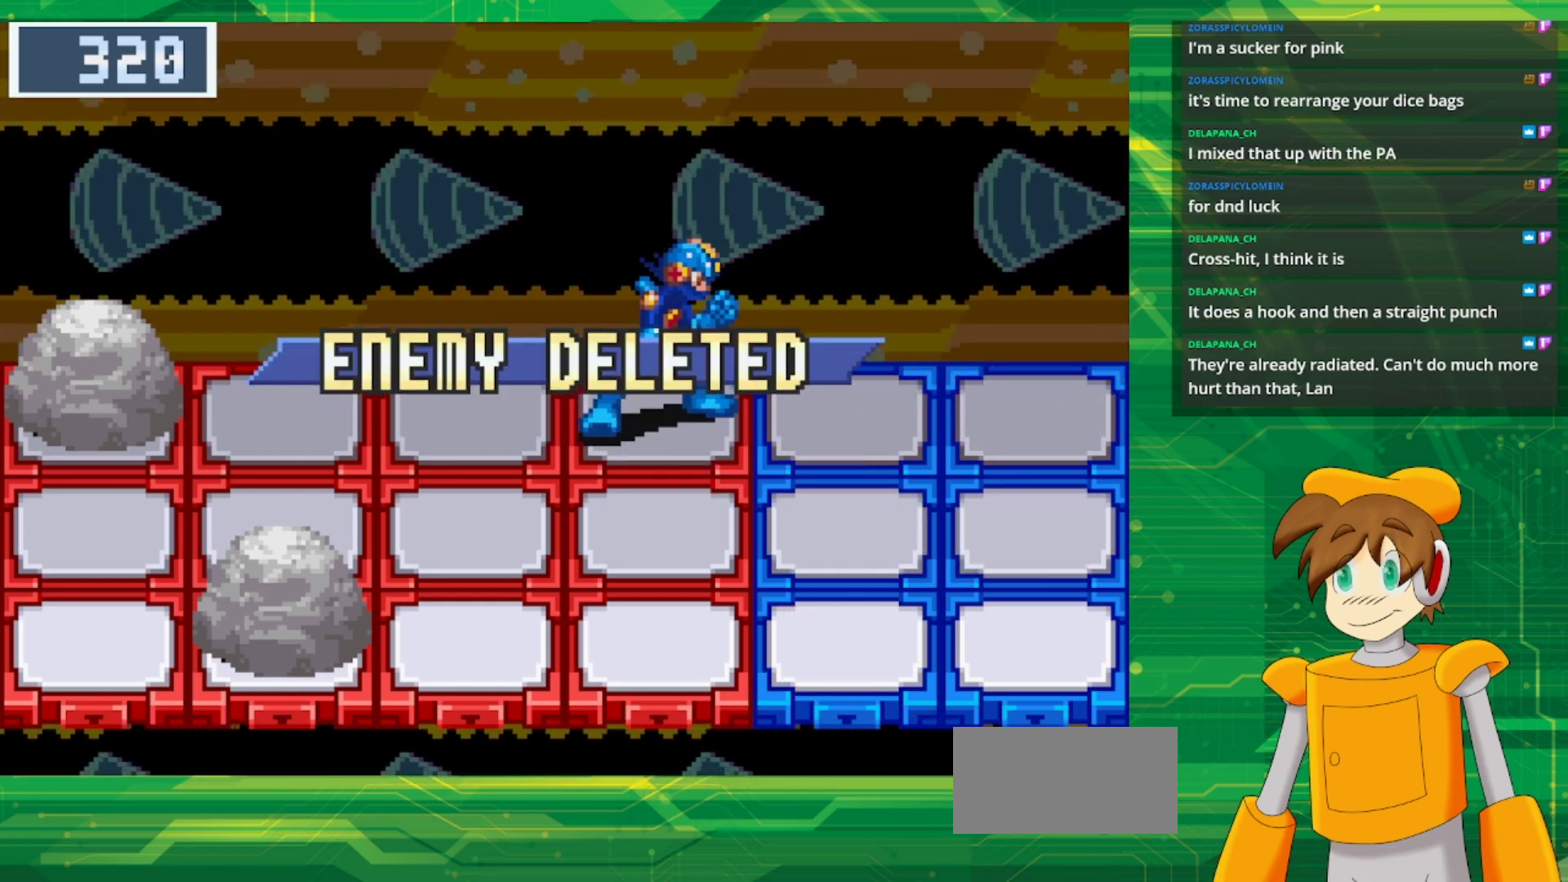
{"dt_ms": 500, "buttons": [], "events": []}
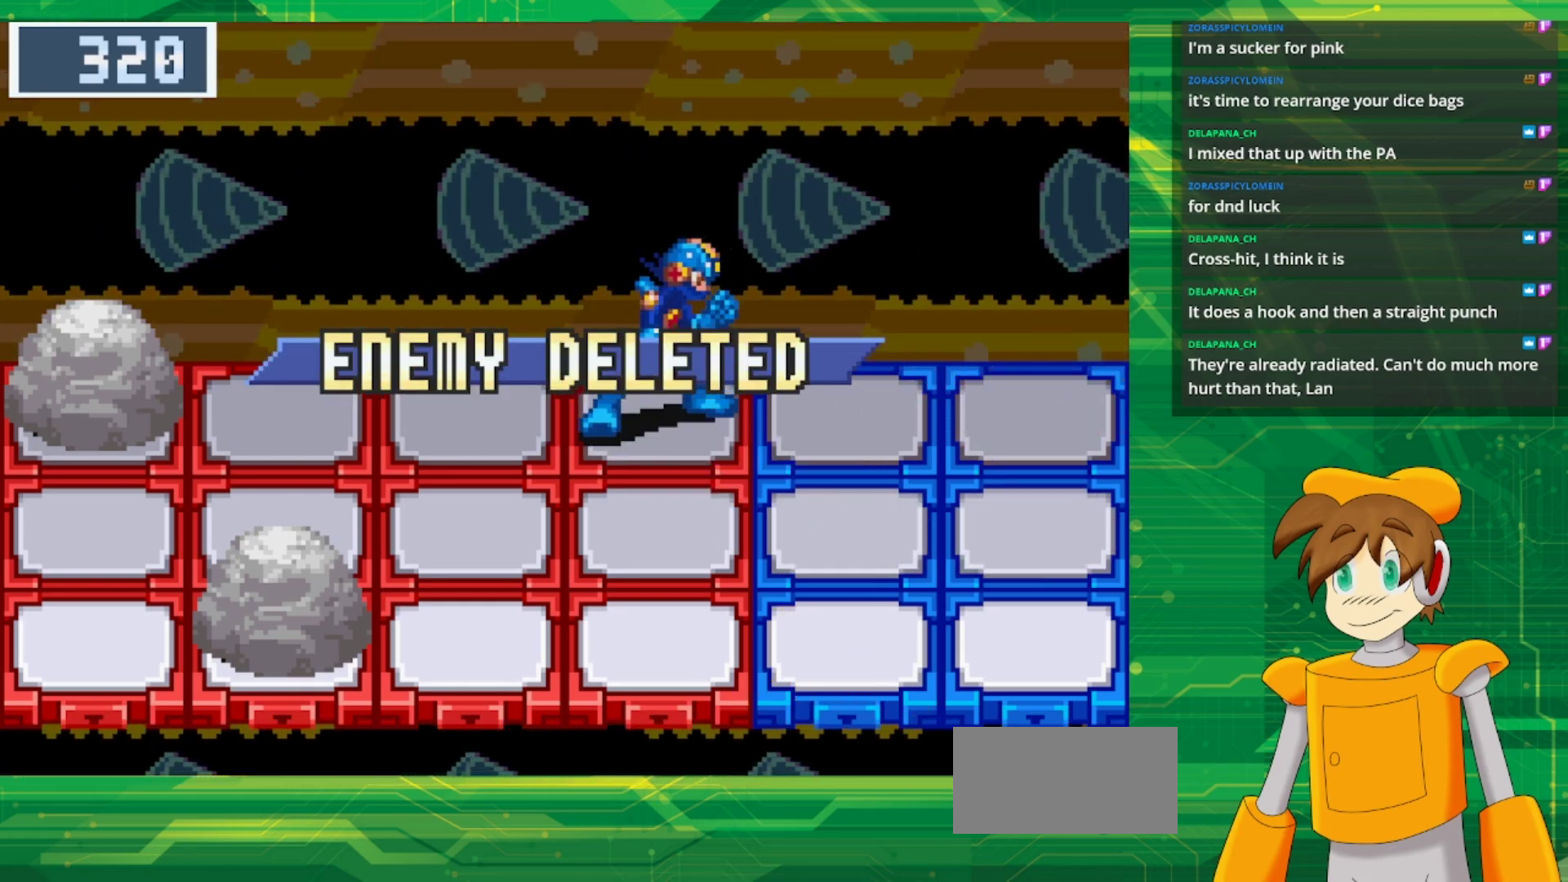
{"dt_ms": 500, "buttons": [], "events": []}
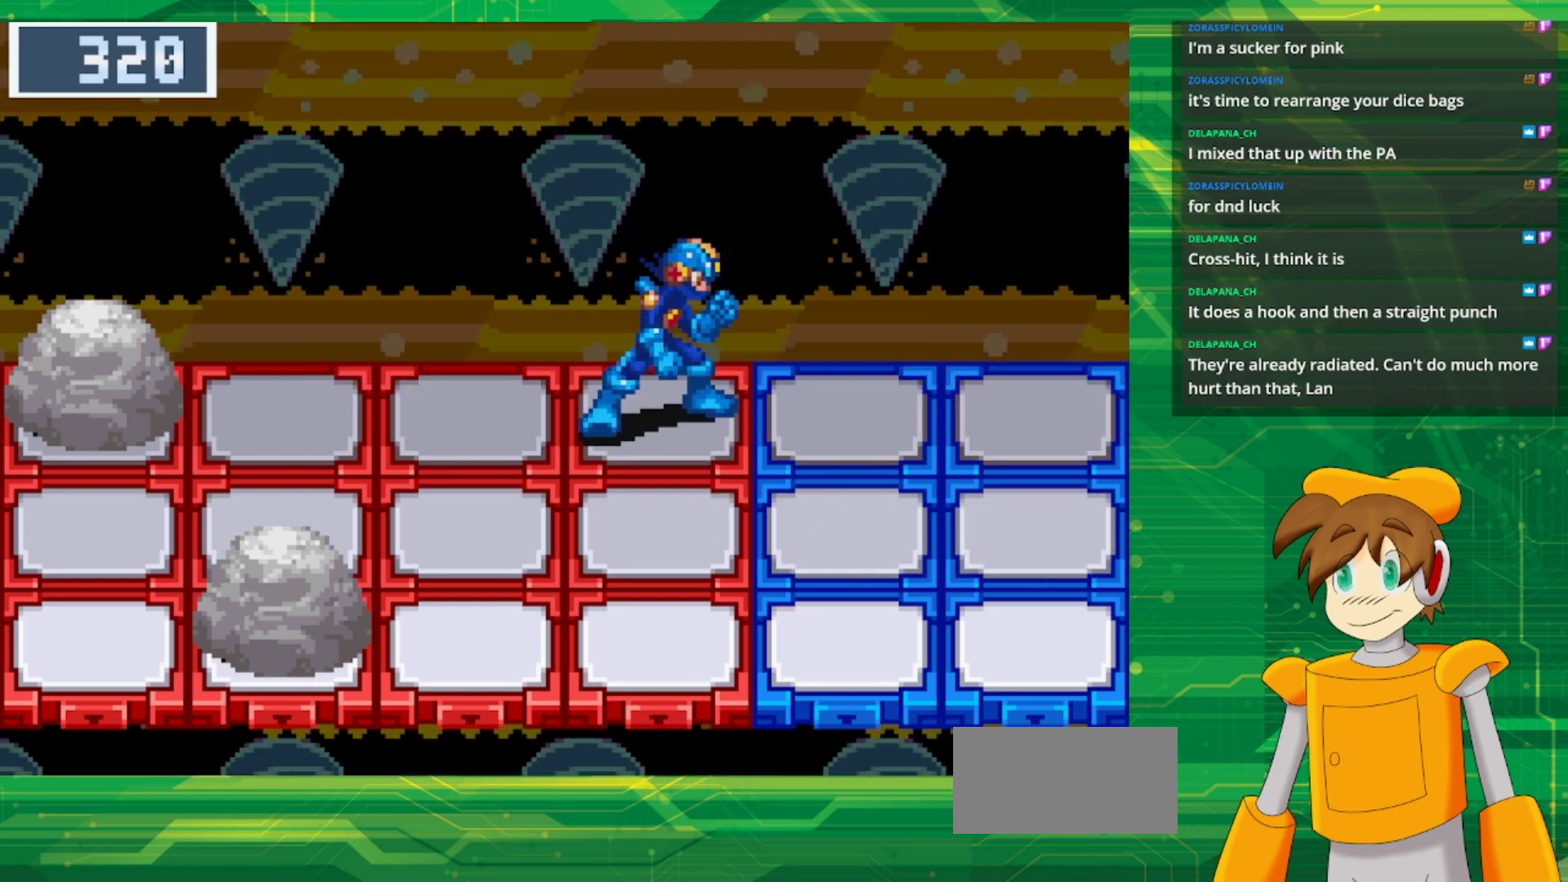
{"dt_ms": 500, "buttons": [], "events": []}
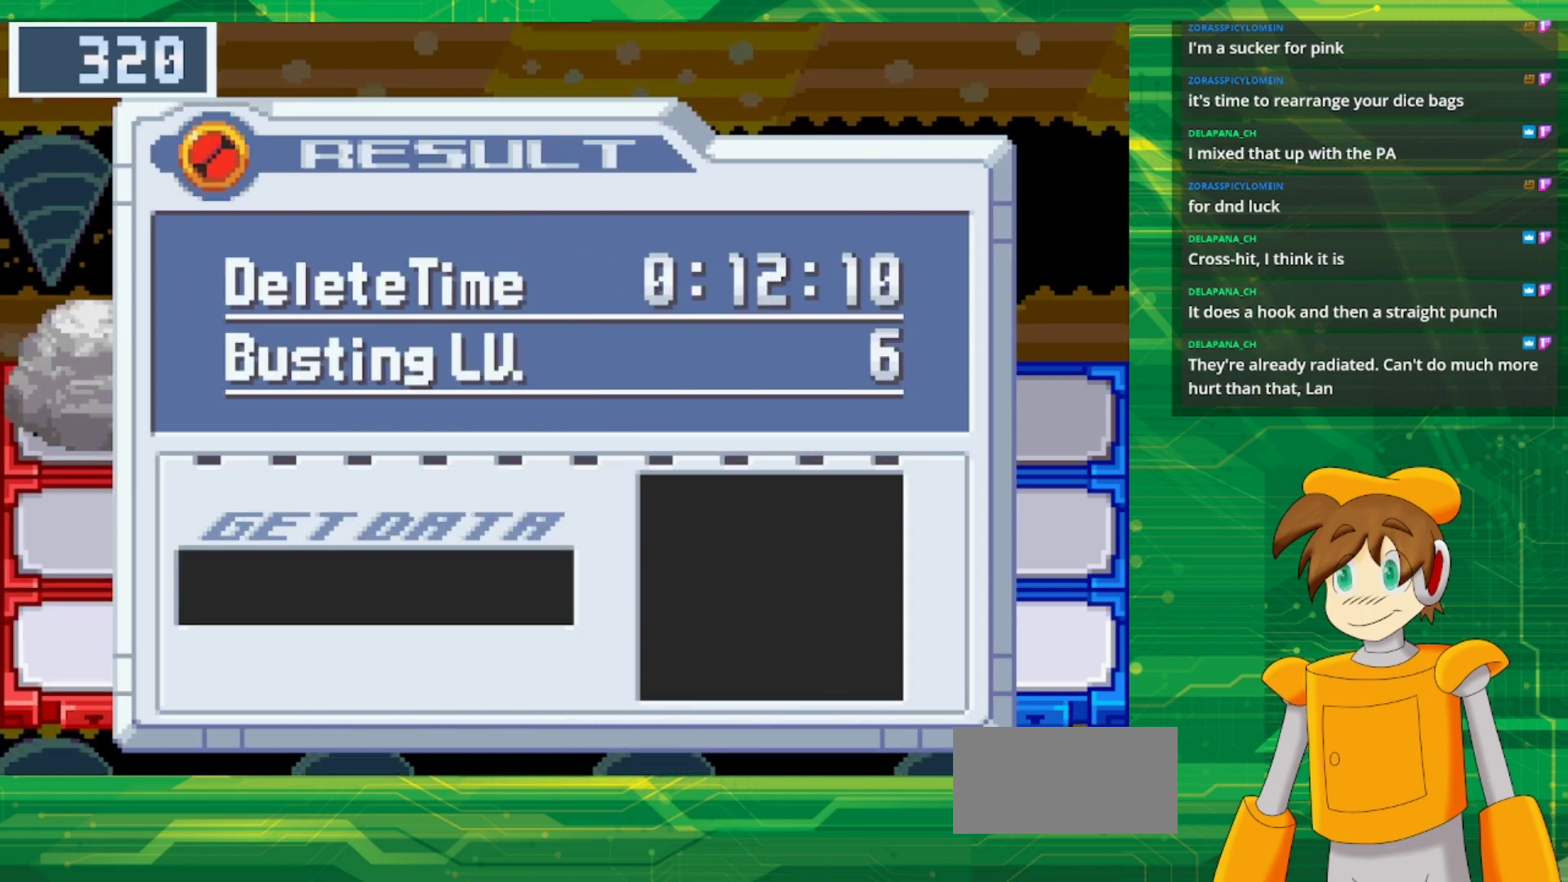
{"dt_ms": 500, "buttons": [], "events": [[117, "A", "down"], [267, "A", "up"]]}
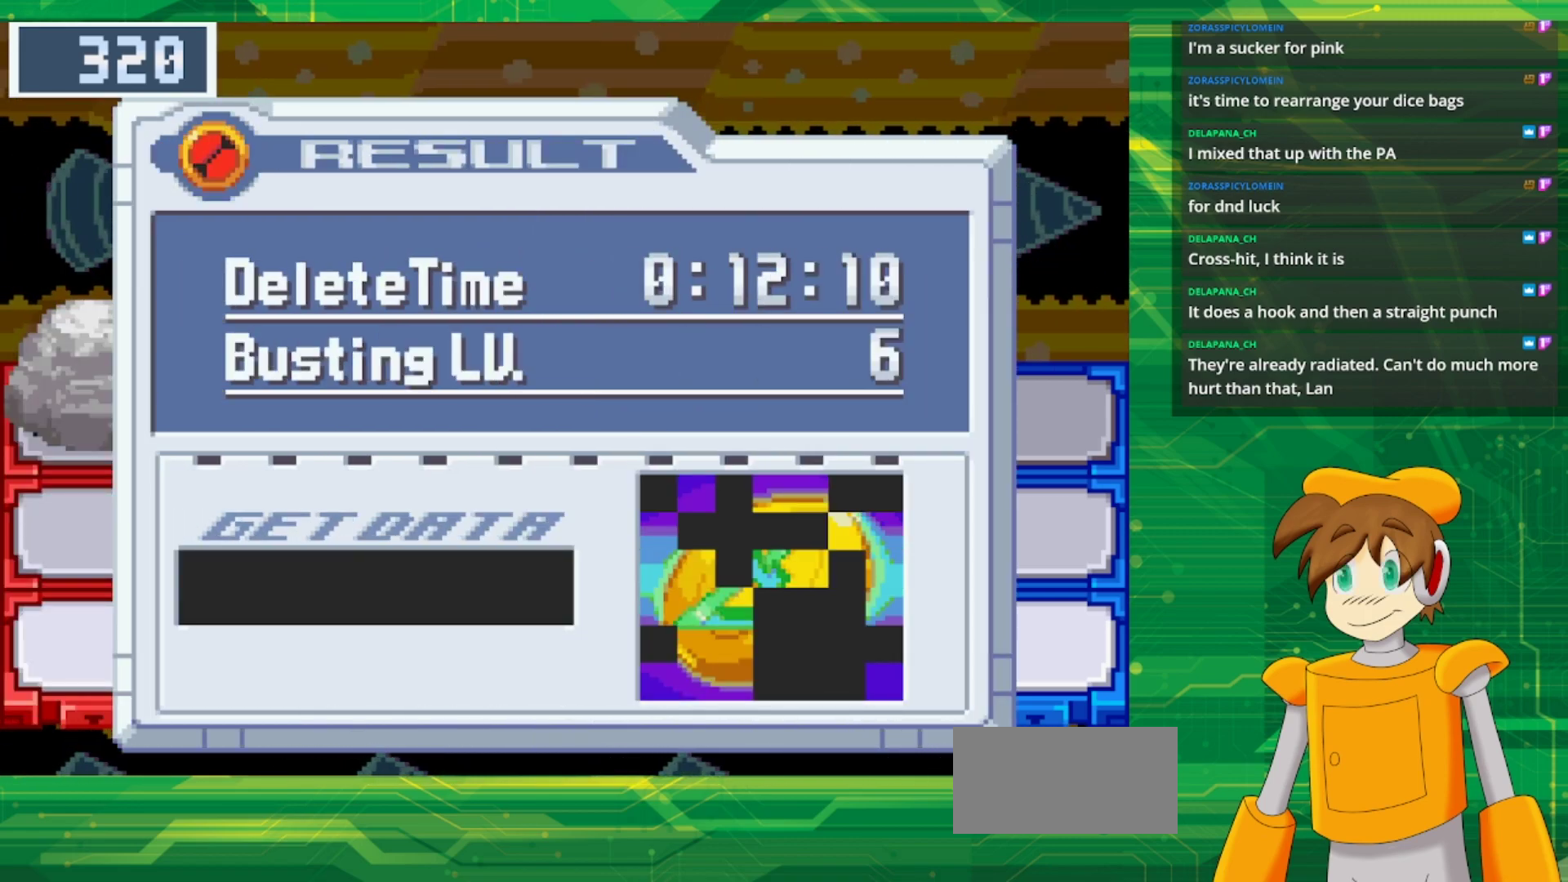
{"dt_ms": 500, "buttons": [], "events": []}
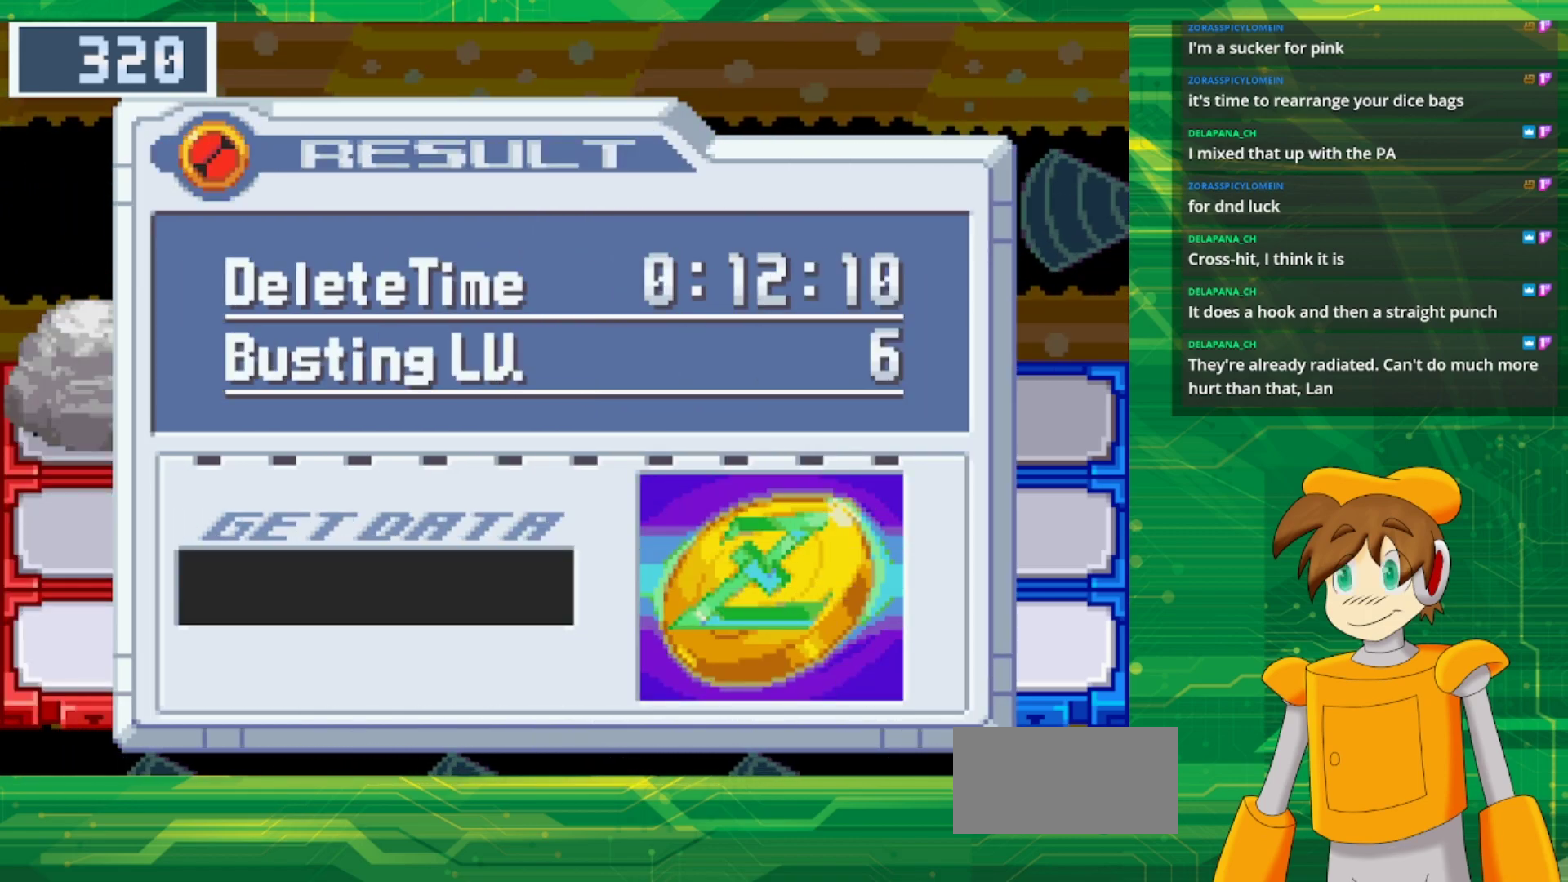
{"dt_ms": 500, "buttons": [], "events": []}
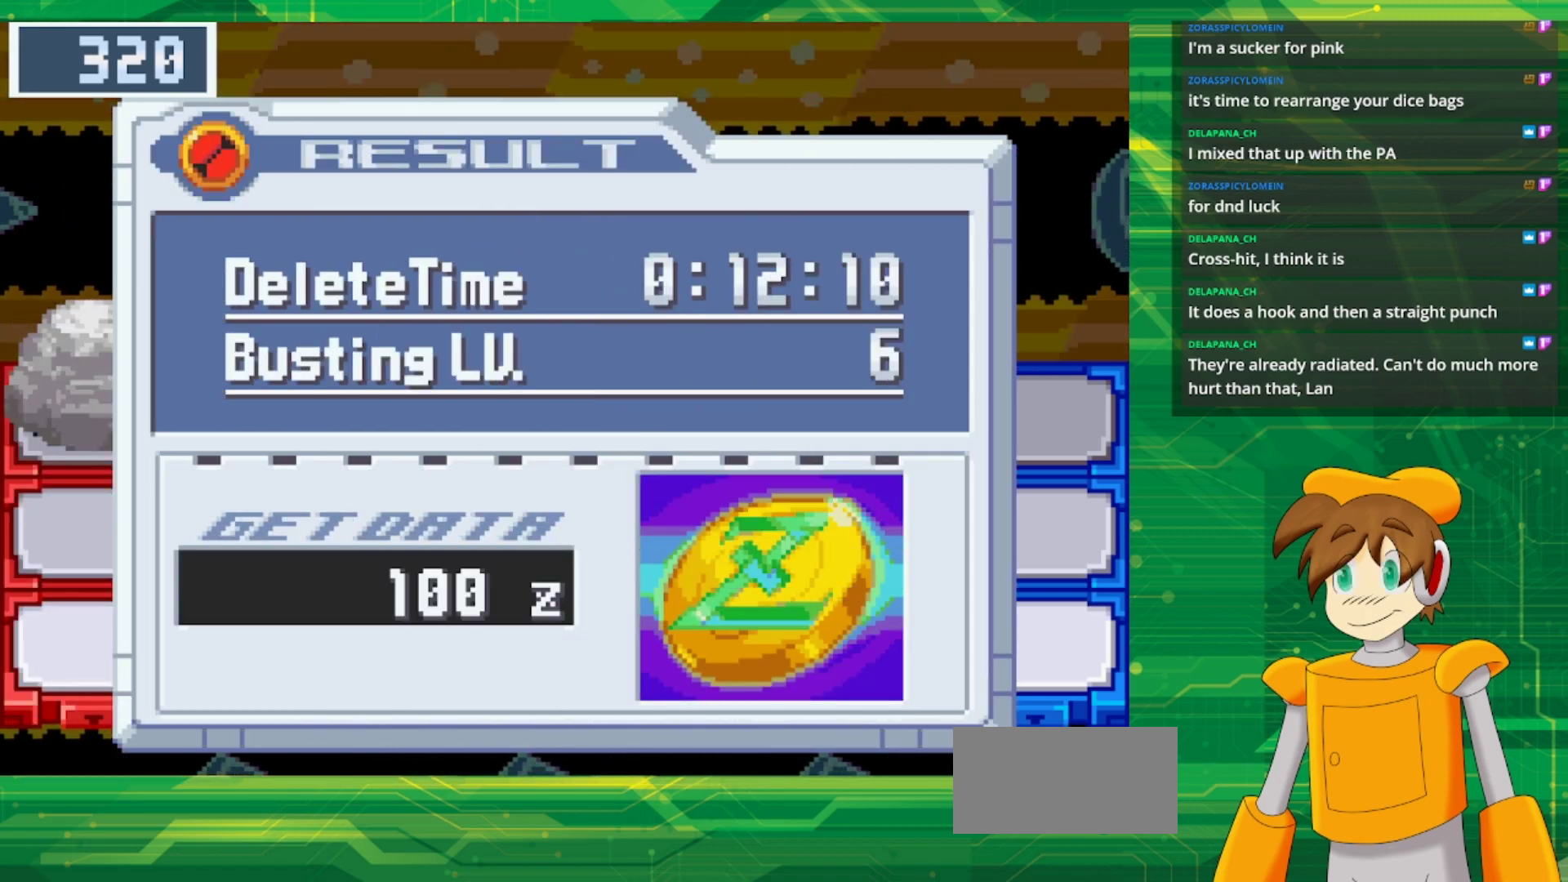
{"dt_ms": 500, "buttons": [], "events": []}
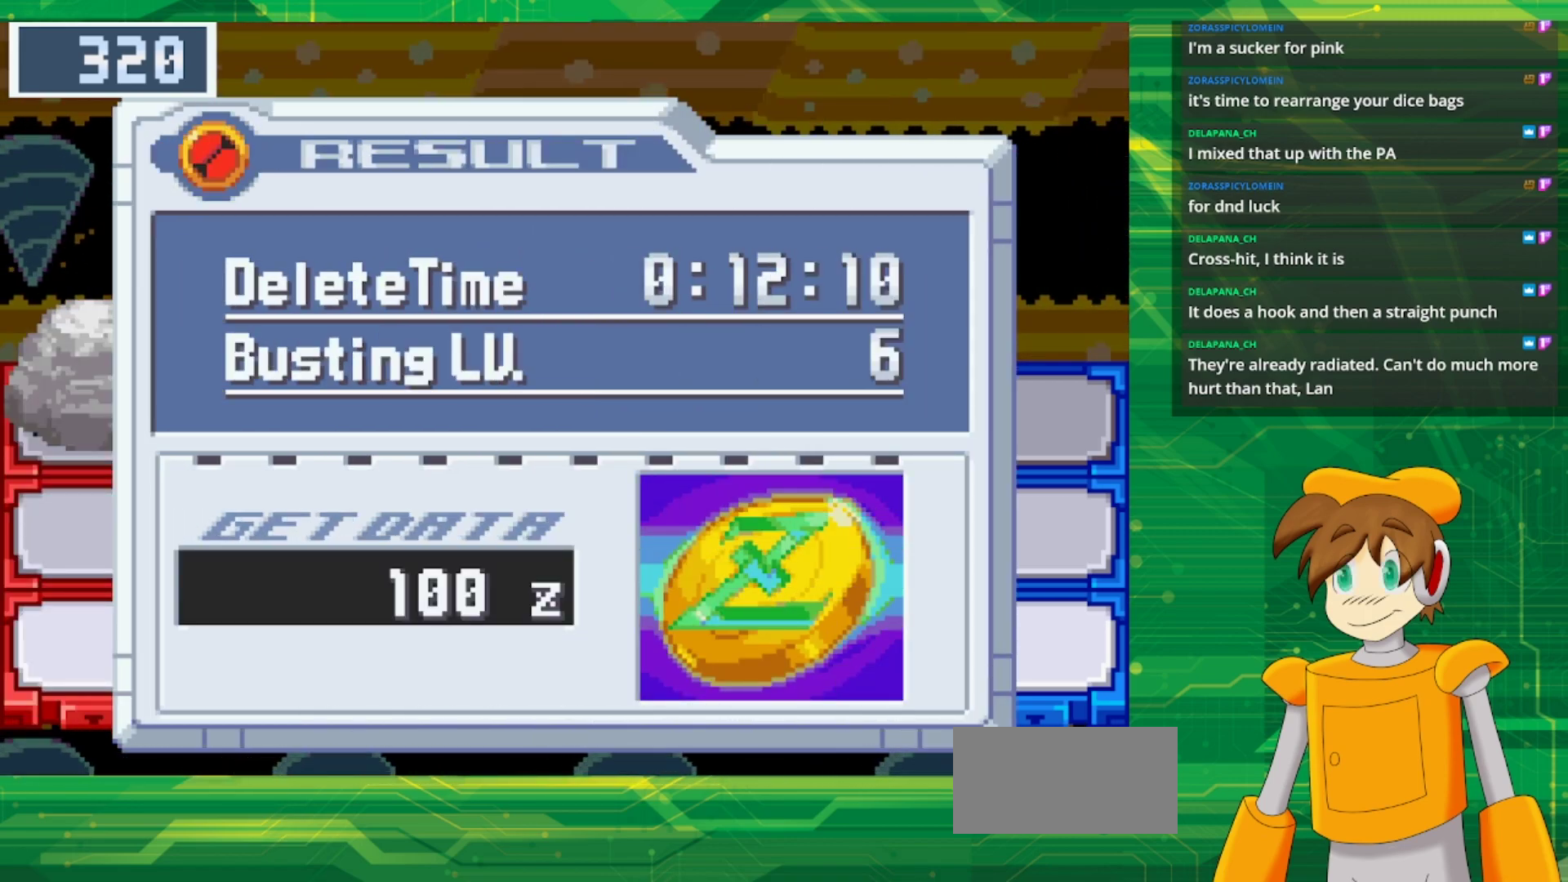
{"dt_ms": 500, "buttons": [], "events": [[150, "A", "down"], [283, "A", "up"]]}
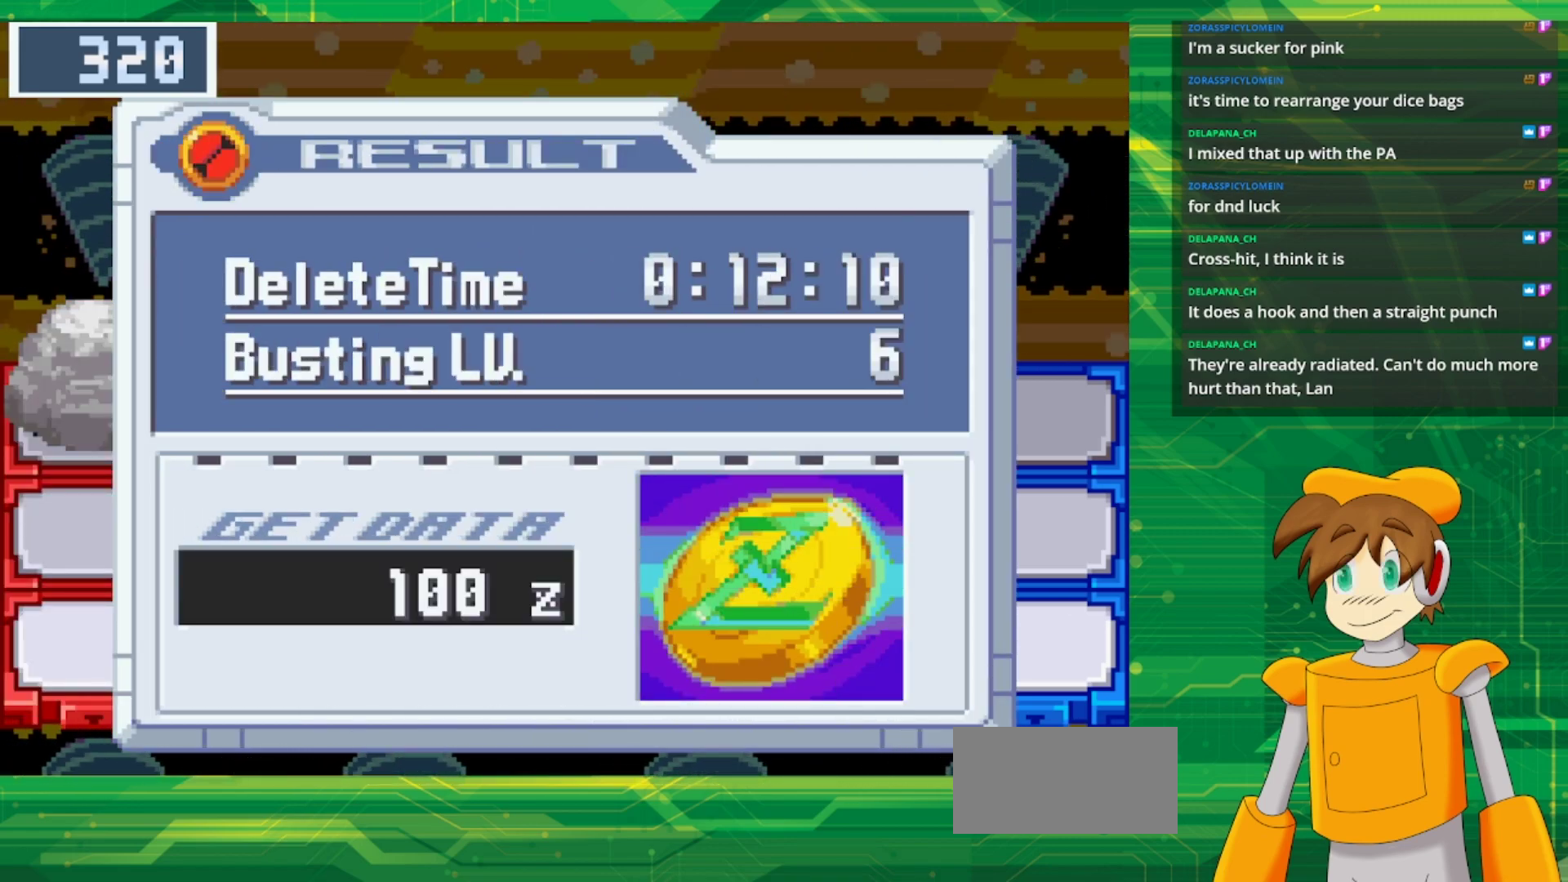
{"dt_ms": 500, "buttons": [], "events": []}
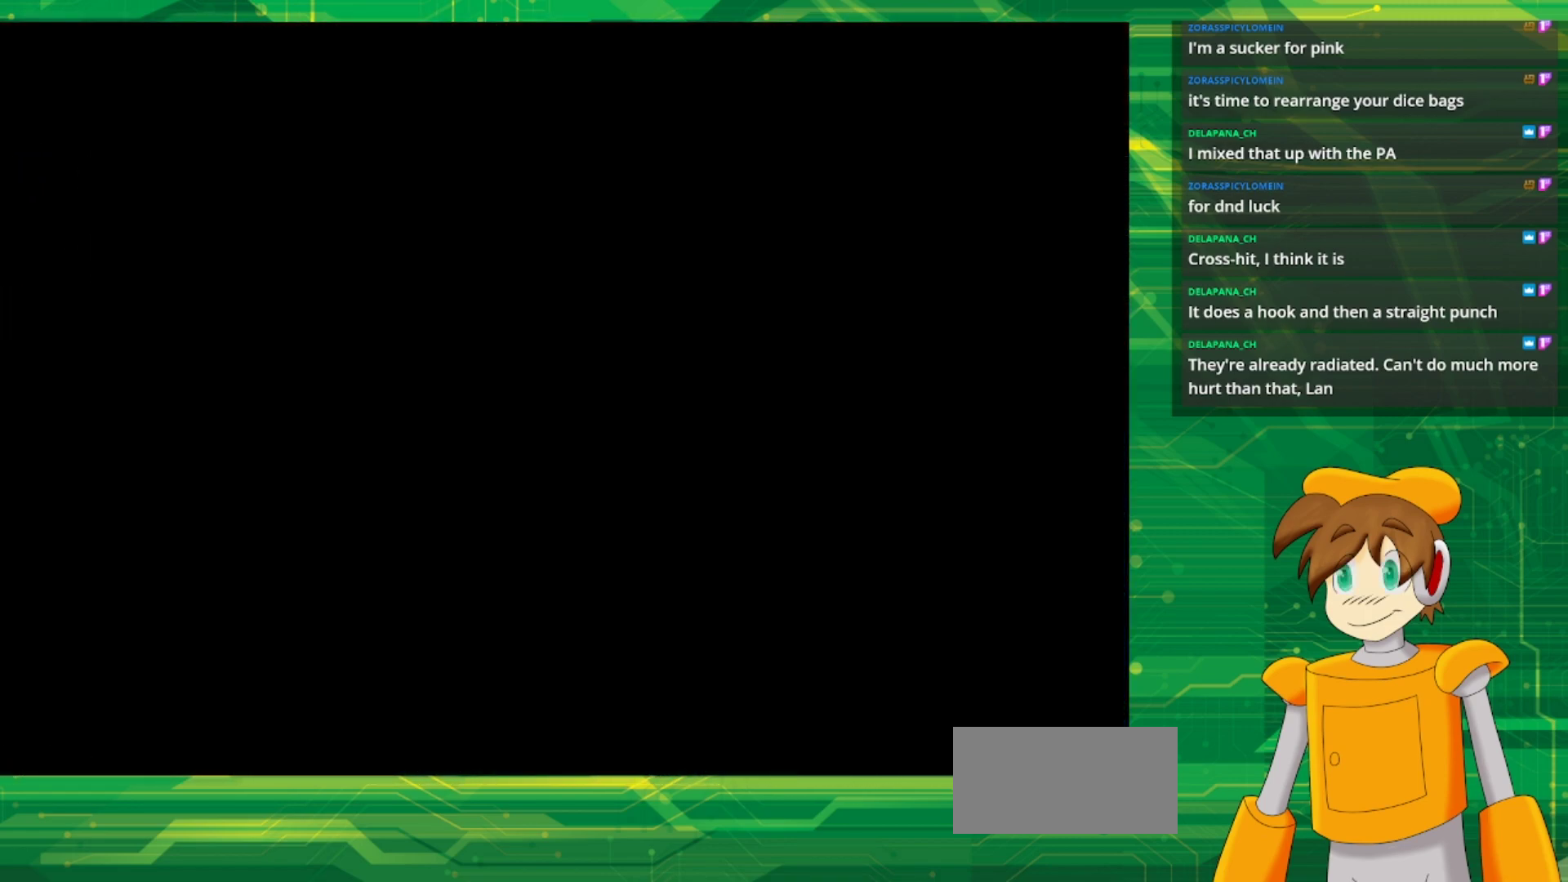
{"dt_ms": 500, "buttons": [], "events": []}
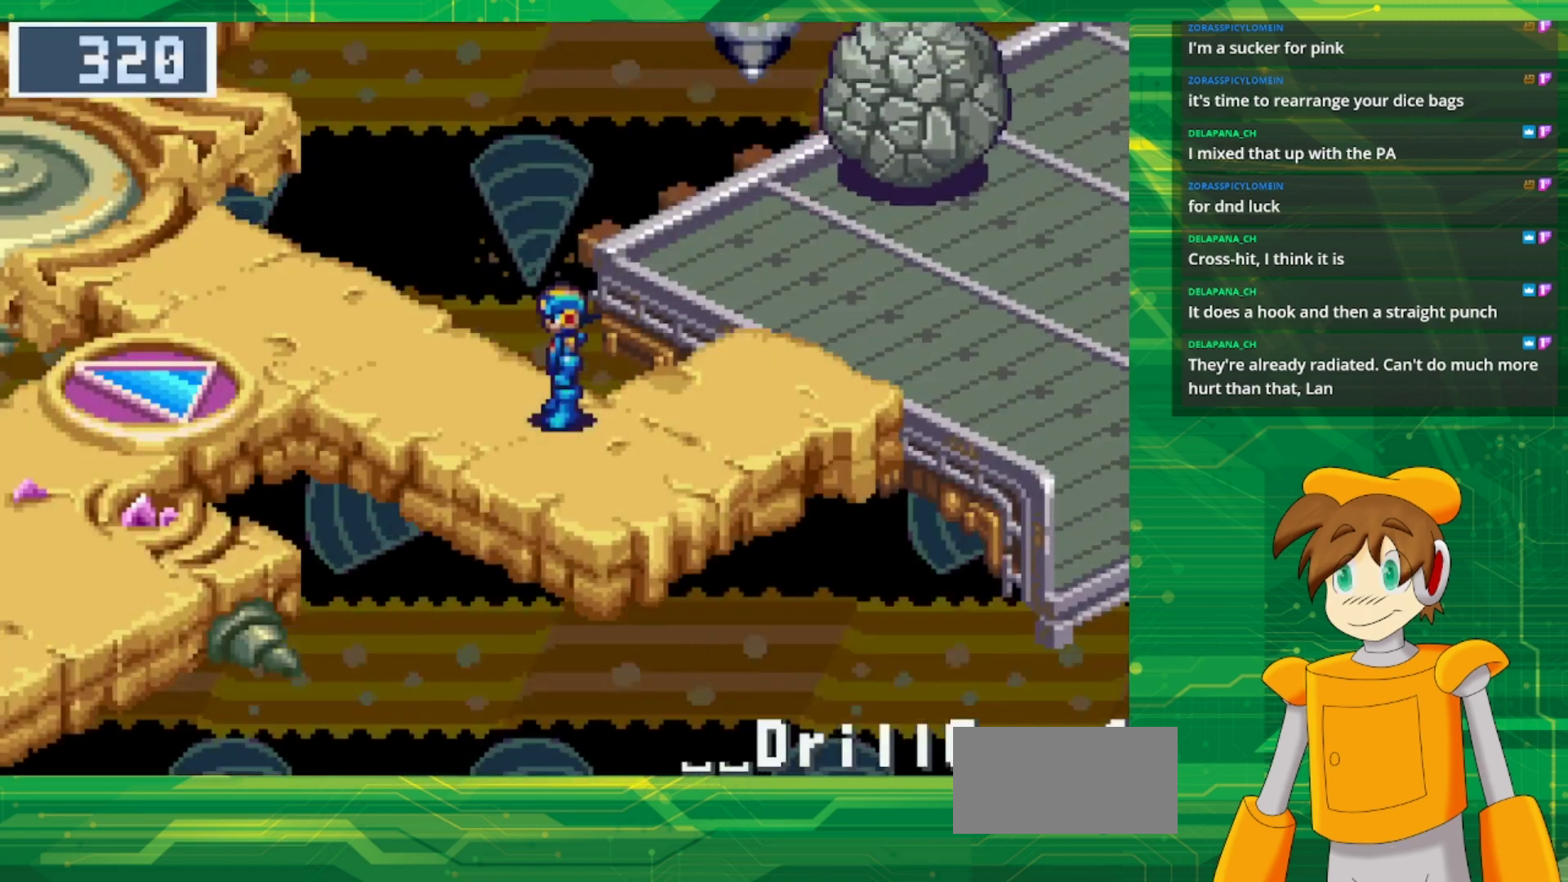
{"dt_ms": 500, "buttons": [], "events": []}
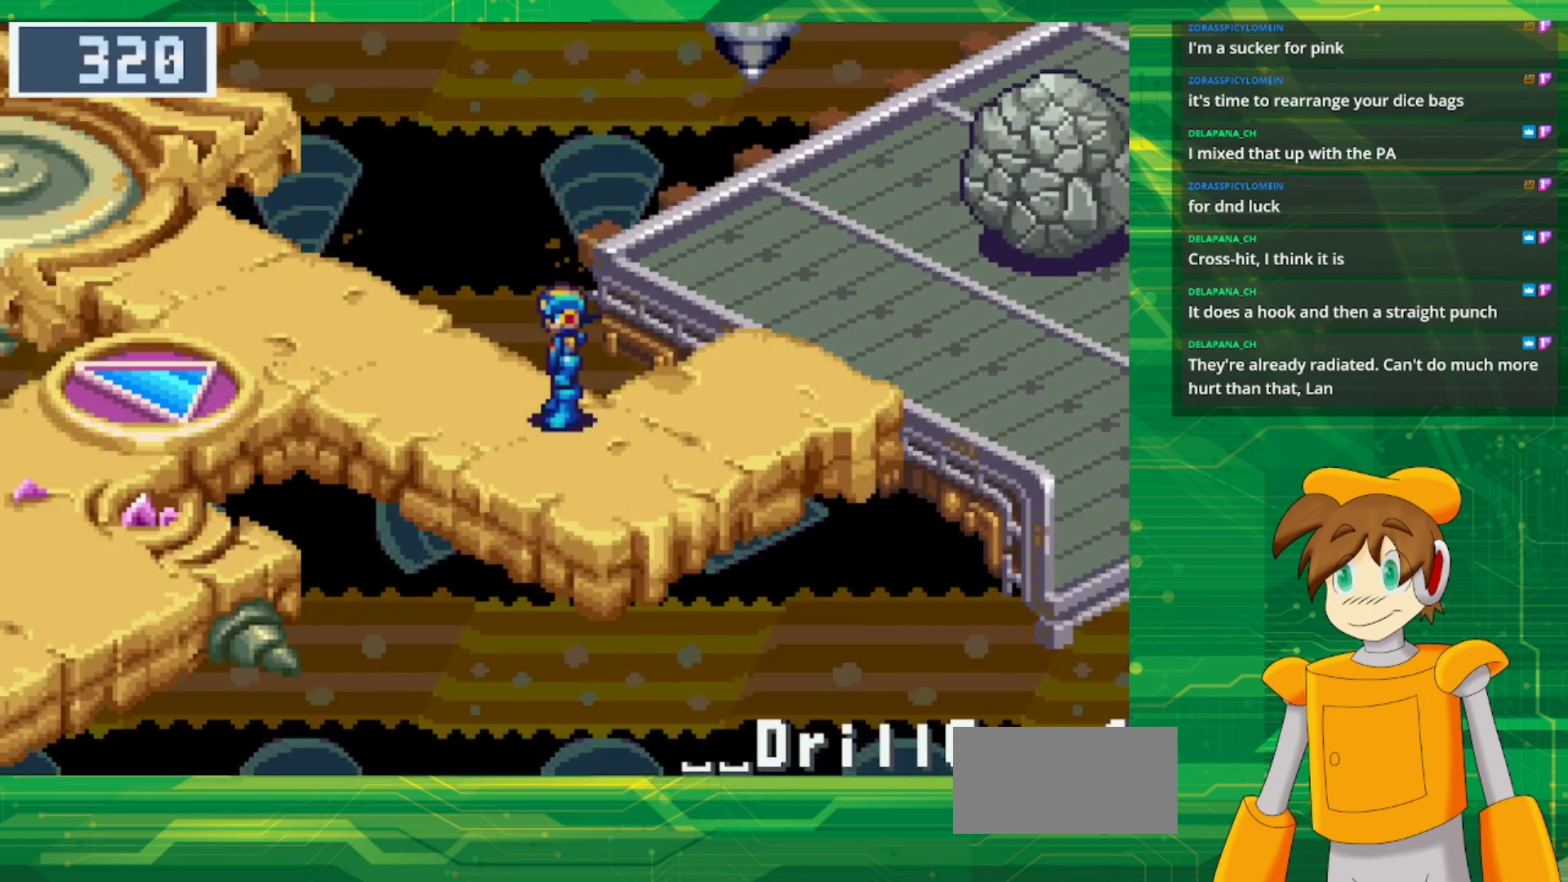
{"dt_ms": 500, "buttons": ["B", "DPAD_UP", "DPAD_LEFT"], "events": [[17, "DPAD_LEFT", "down"], [33, "B", "down"], [317, "DPAD_UP", "down"]]}
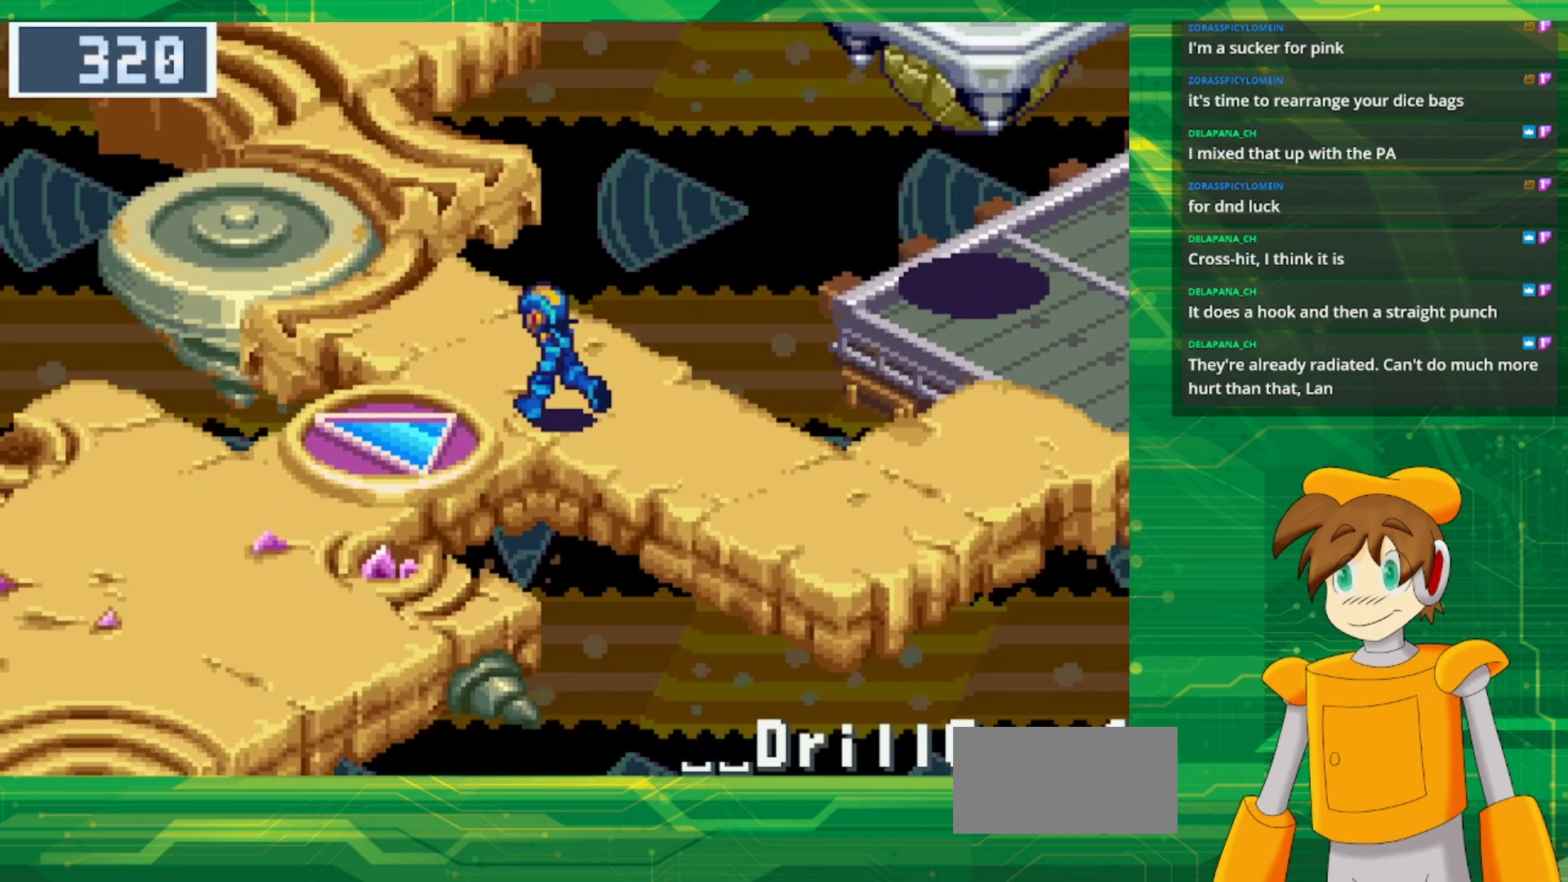
{"dt_ms": 500, "buttons": ["B", "DPAD_UP"], "events": [[267, "DPAD_LEFT", "up"]]}
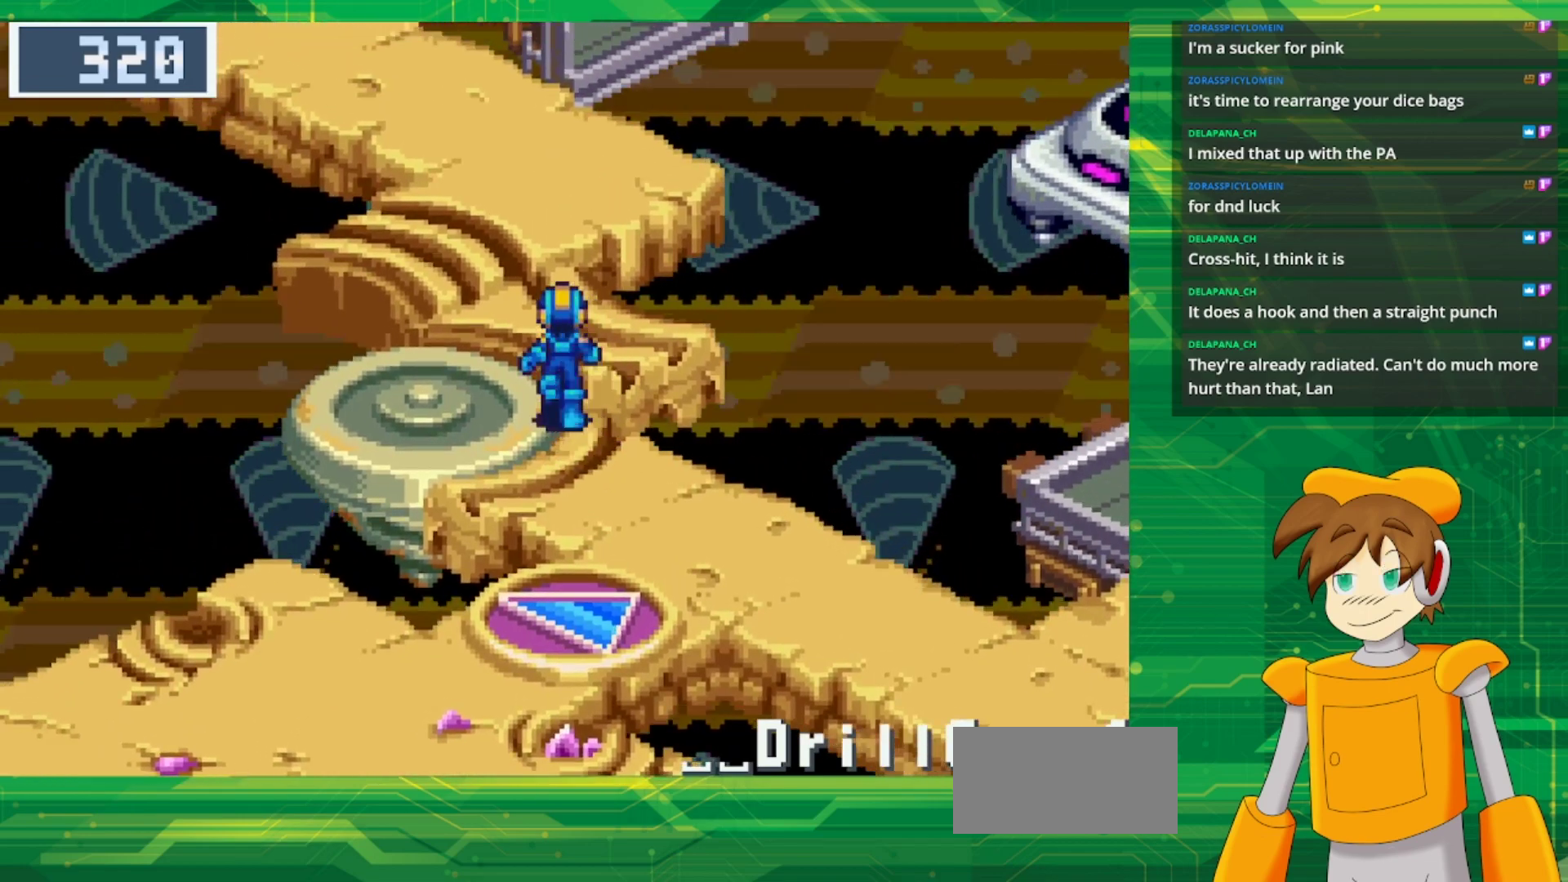
{"dt_ms": 500, "buttons": ["DPAD_UP"], "events": [[500, "B", "up"]]}
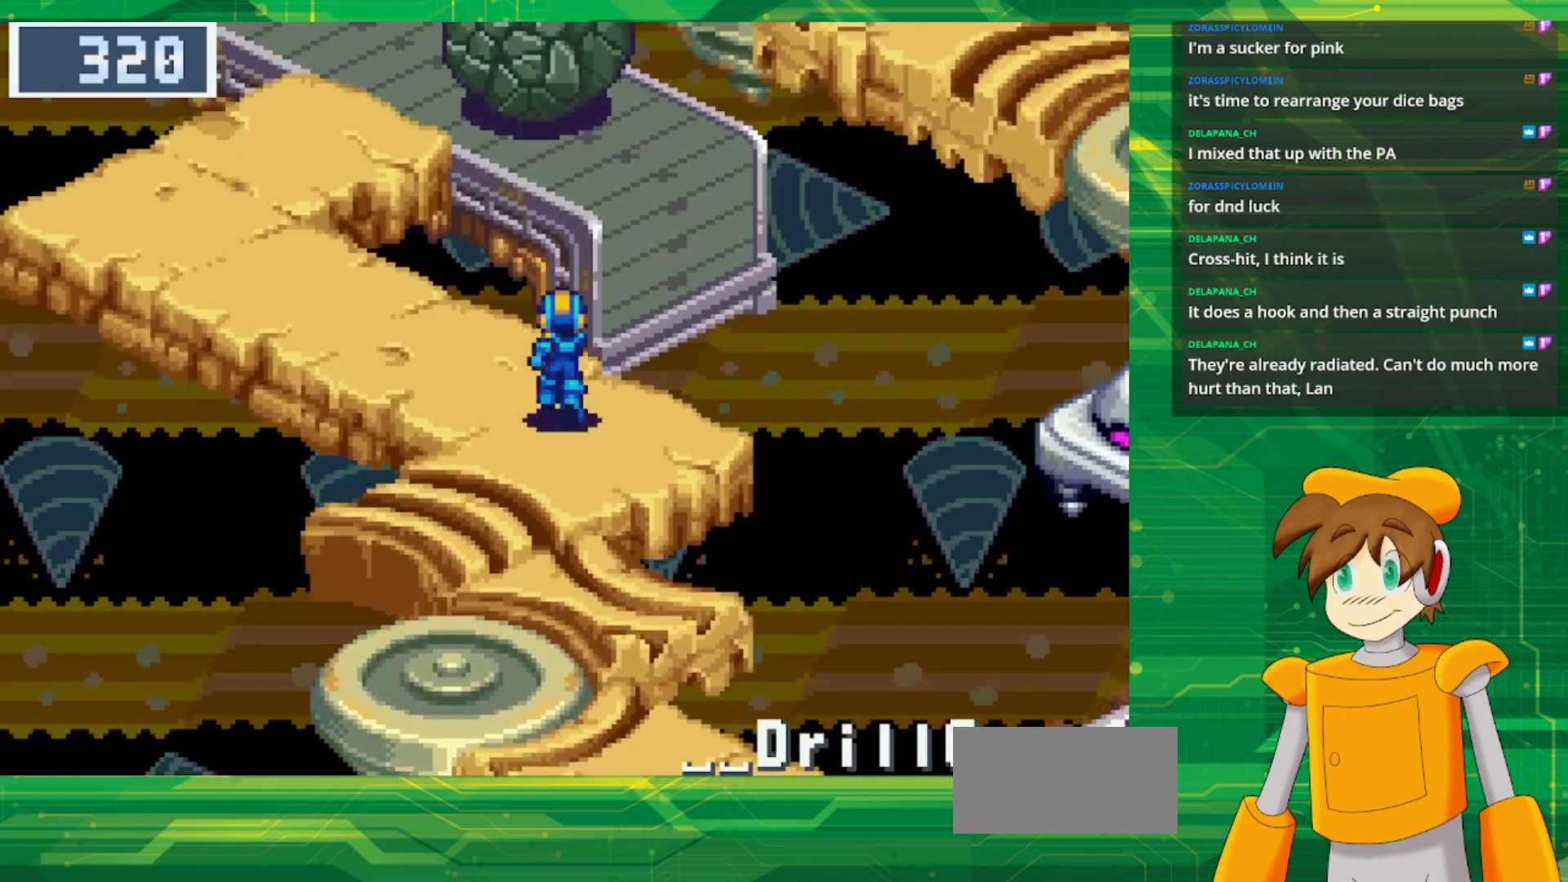
{"dt_ms": 500, "buttons": ["DPAD_UP", "DPAD_LEFT"], "events": [[450, "DPAD_LEFT", "down"]]}
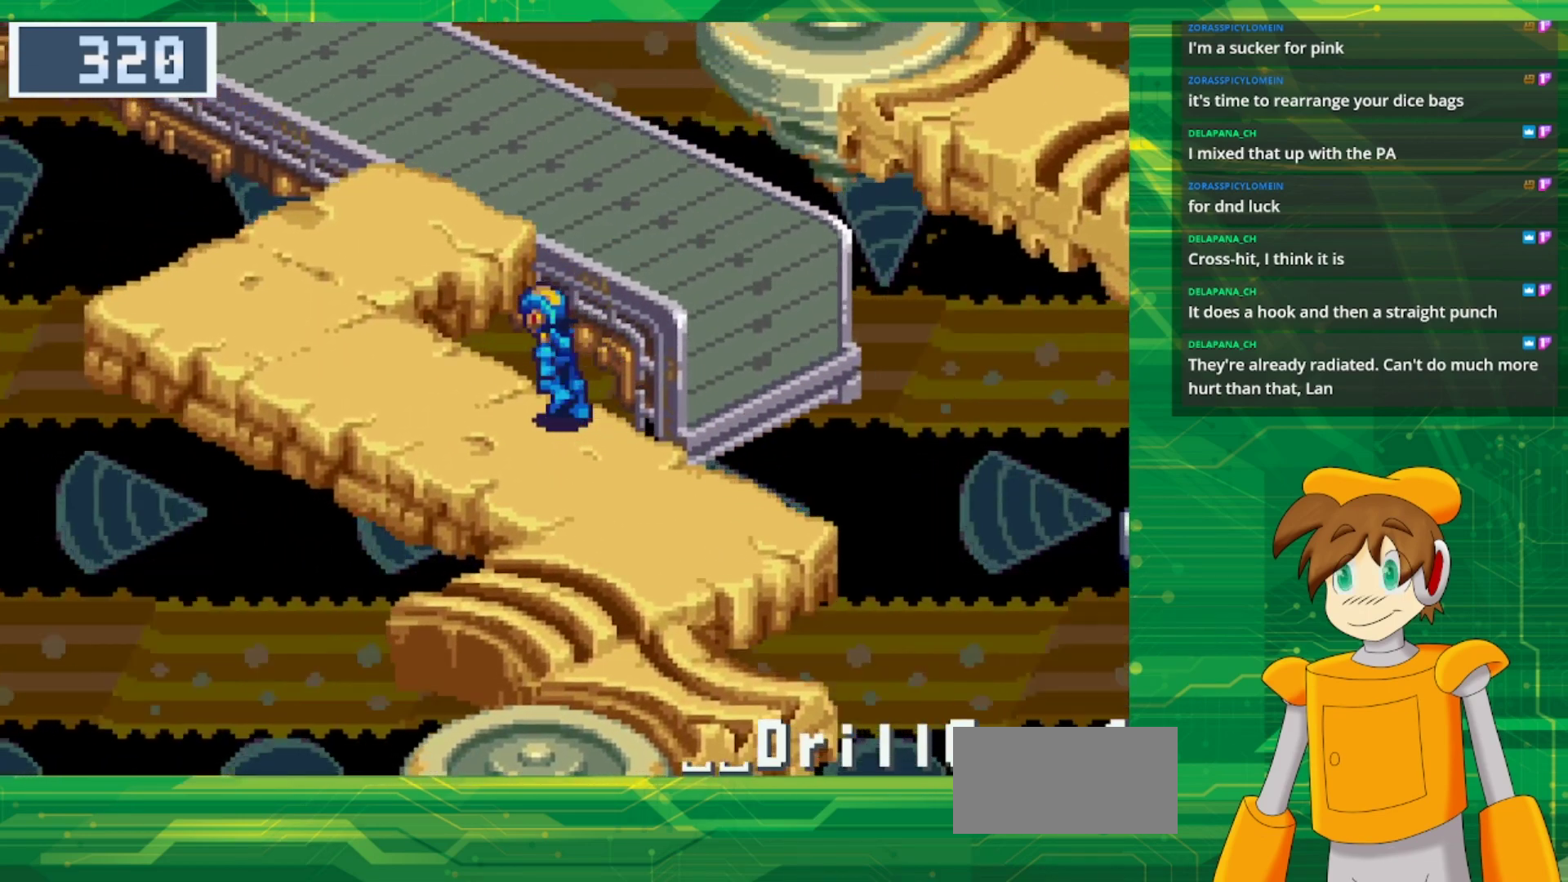
{"dt_ms": 500, "buttons": ["B", "DPAD_DOWN"], "events": [[17, "DPAD_LEFT", "up"], [33, "DPAD_UP", "up"], [383, "B", "down"], [383, "DPAD_DOWN", "down"]]}
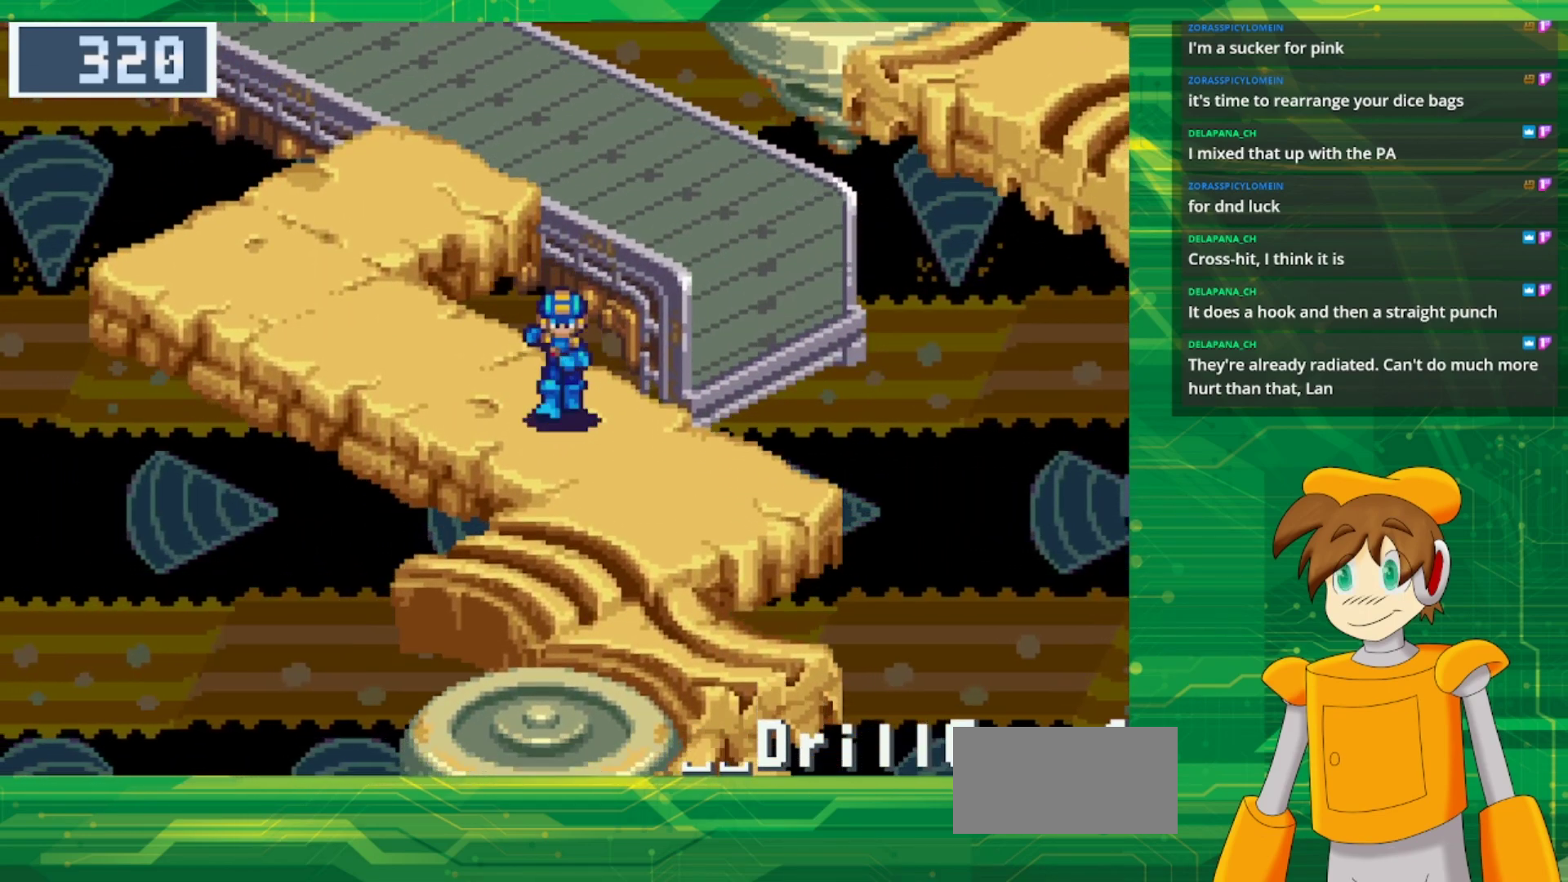
{"dt_ms": 500, "buttons": ["B", "DPAD_DOWN"], "events": []}
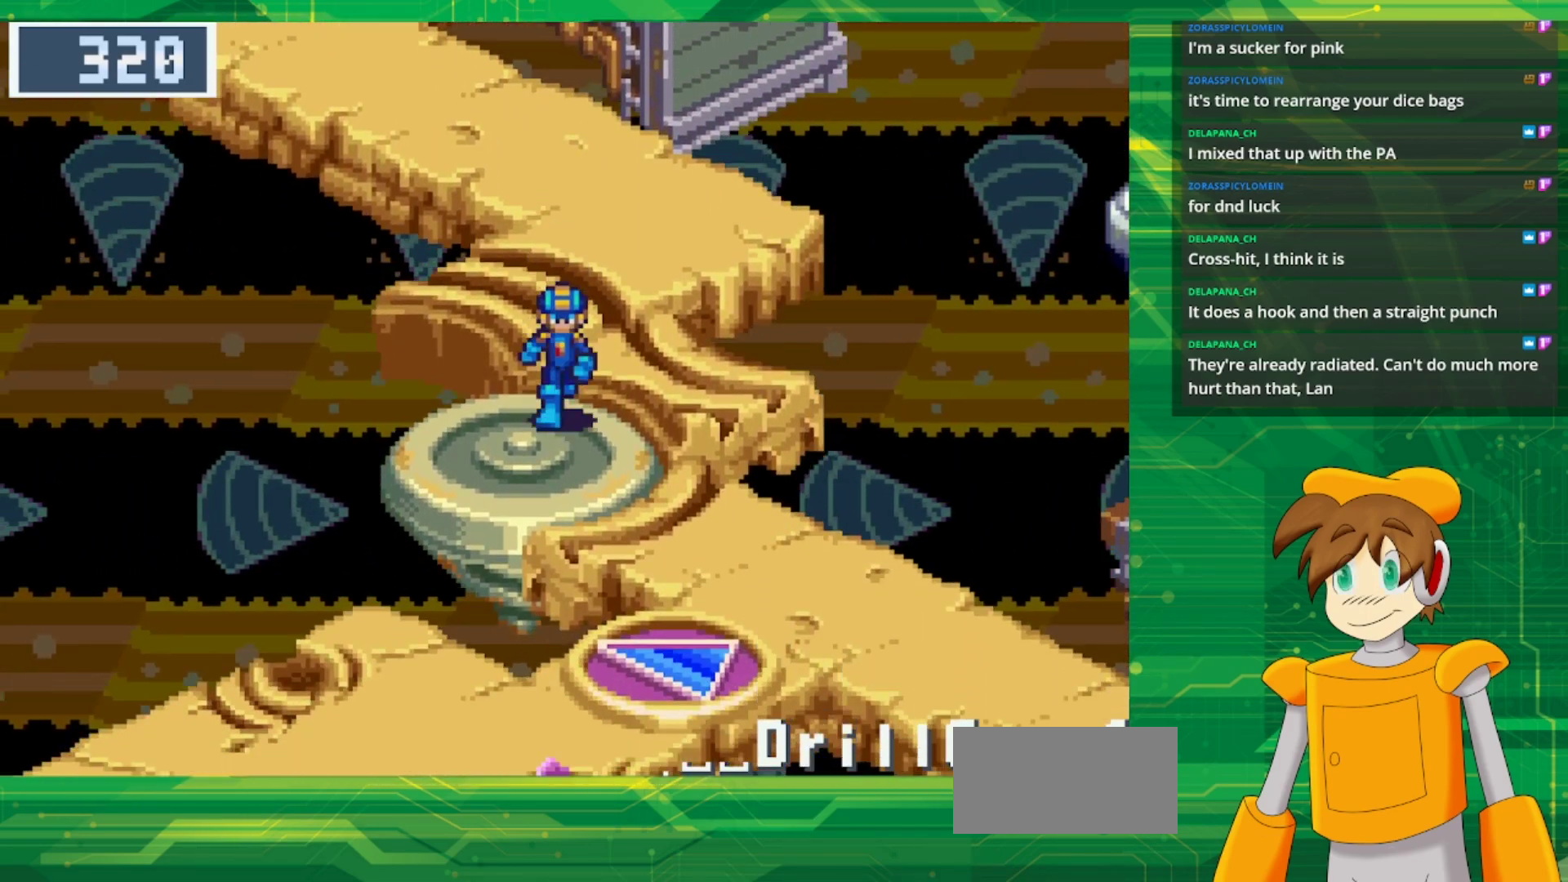
{"dt_ms": 500, "buttons": ["B", "DPAD_RIGHT"], "events": [[100, "DPAD_RIGHT", "down"], [350, "DPAD_DOWN", "up"]]}
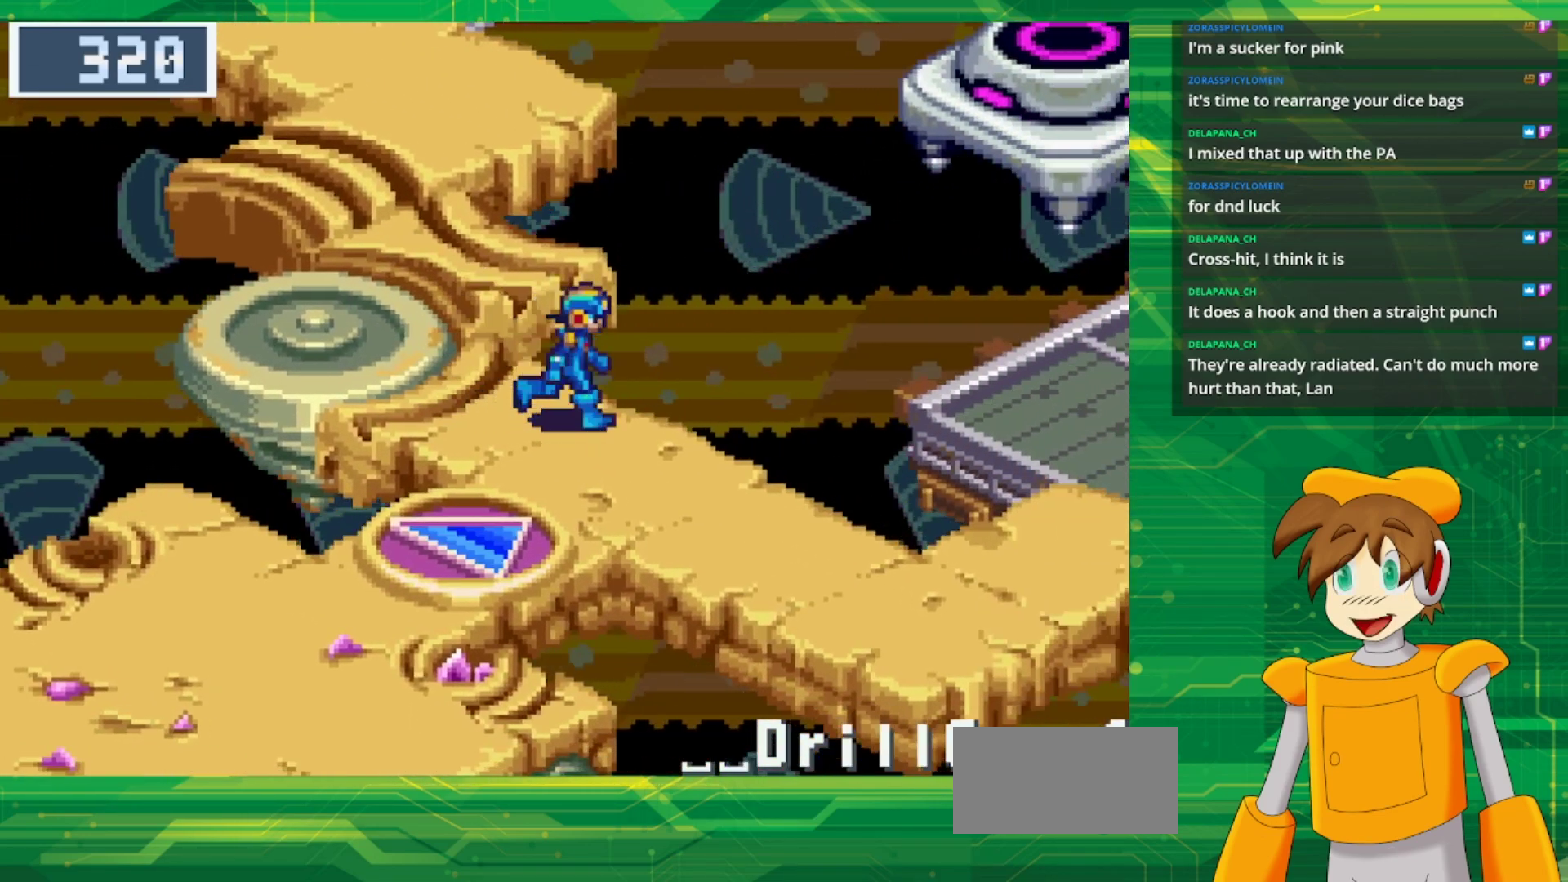
{"dt_ms": 500, "buttons": ["B", "DPAD_DOWN", "DPAD_RIGHT"], "events": [[33, "DPAD_DOWN", "down"]]}
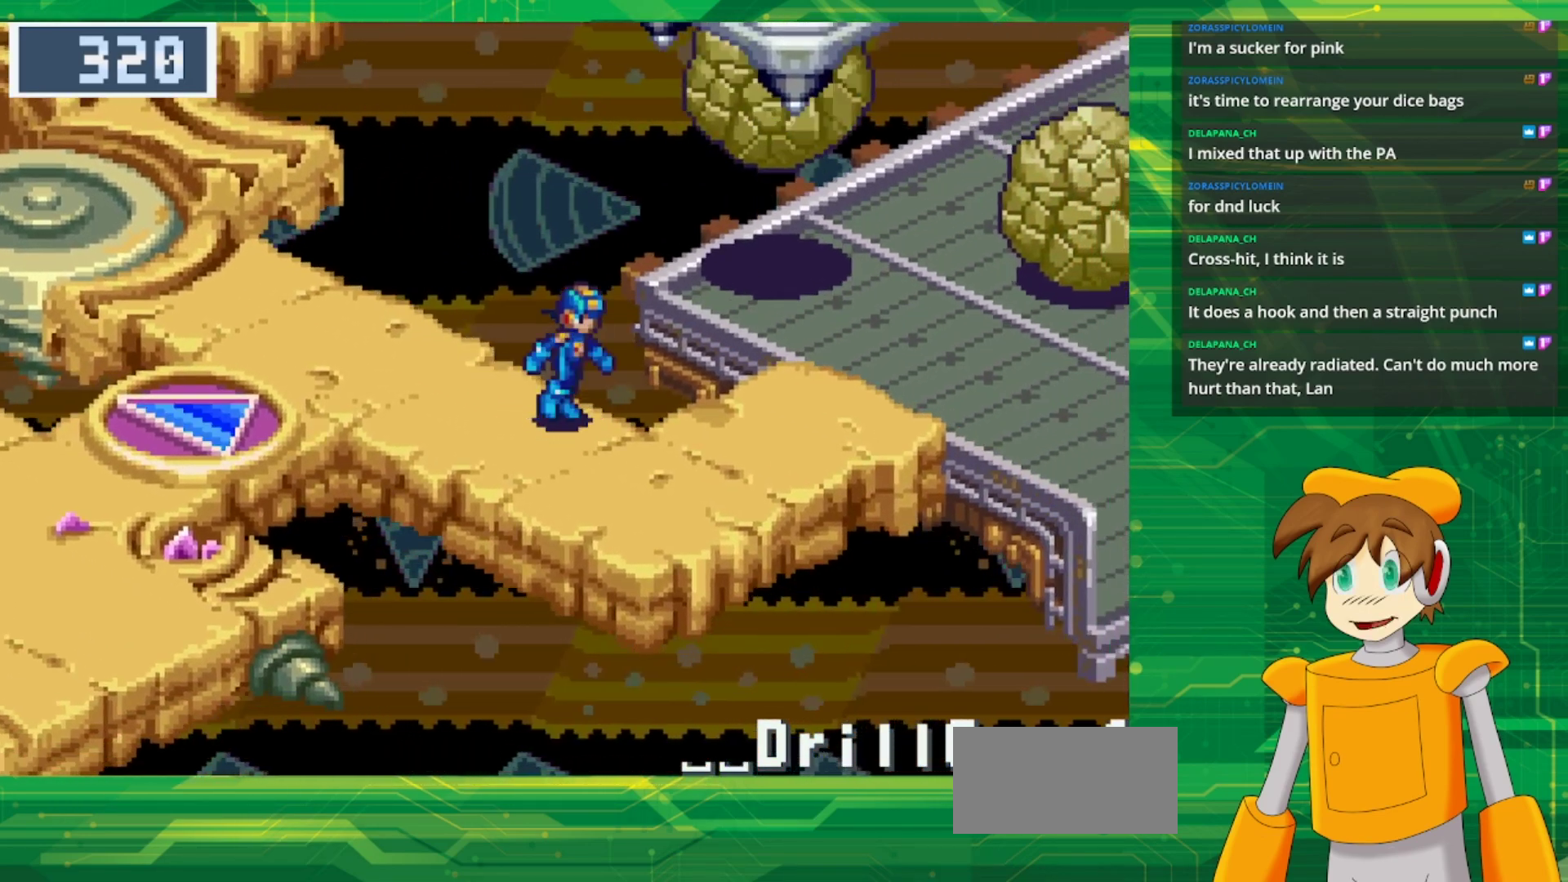
{"dt_ms": 1000, "buttons": ["B", "DPAD_UP"], "events": [[167, "DPAD_DOWN", "up"], [317, "B", "up"], [367, "DPAD_UP", "down"], [400, "DPAD_RIGHT", "up"], [467, "DPAD_UP", "up"], [667, "DPAD_UP", "down"], [750, "B", "down"]]}
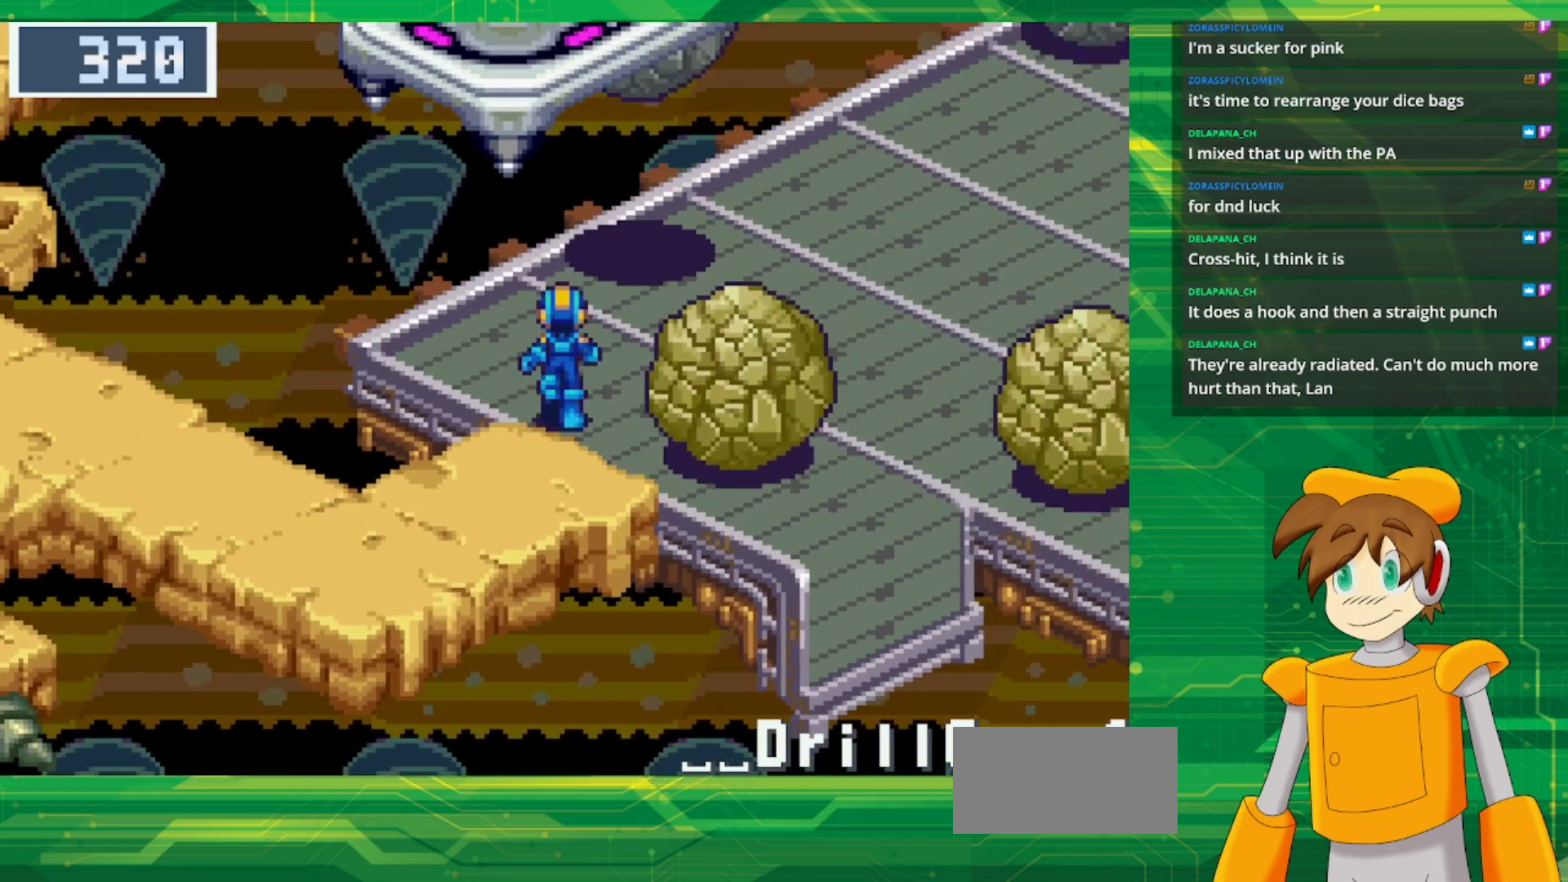
{"dt_ms": 500, "buttons": ["DPAD_RIGHT"], "events": [[150, "DPAD_RIGHT", "down"], [250, "B", "up"], [317, "DPAD_UP", "up"]]}
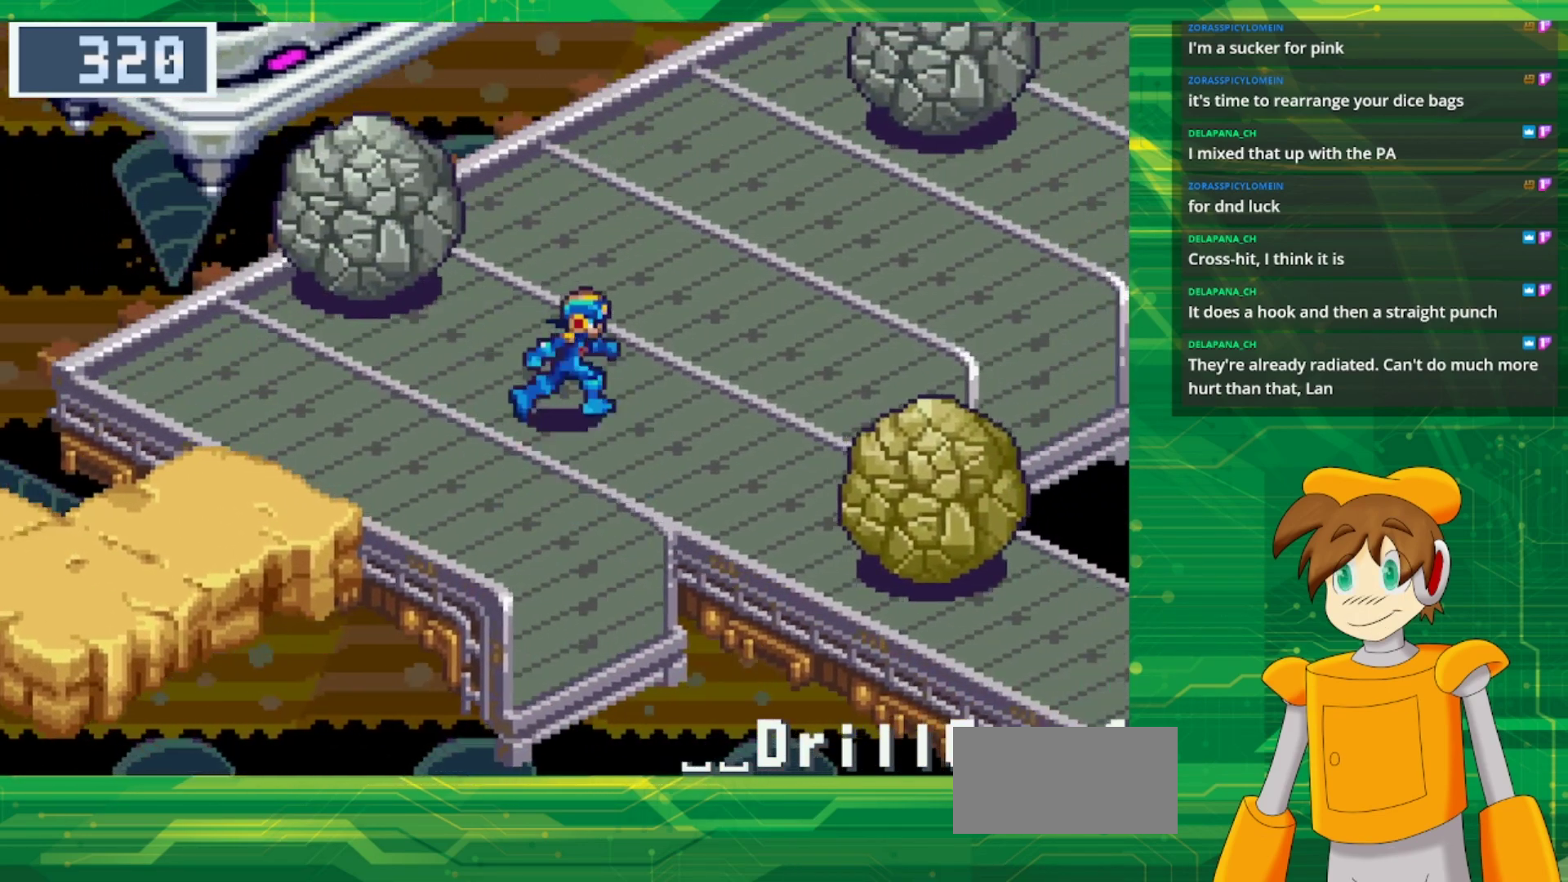
{"dt_ms": 500, "buttons": ["DPAD_DOWN", "DPAD_RIGHT"], "events": [[417, "DPAD_DOWN", "down"]]}
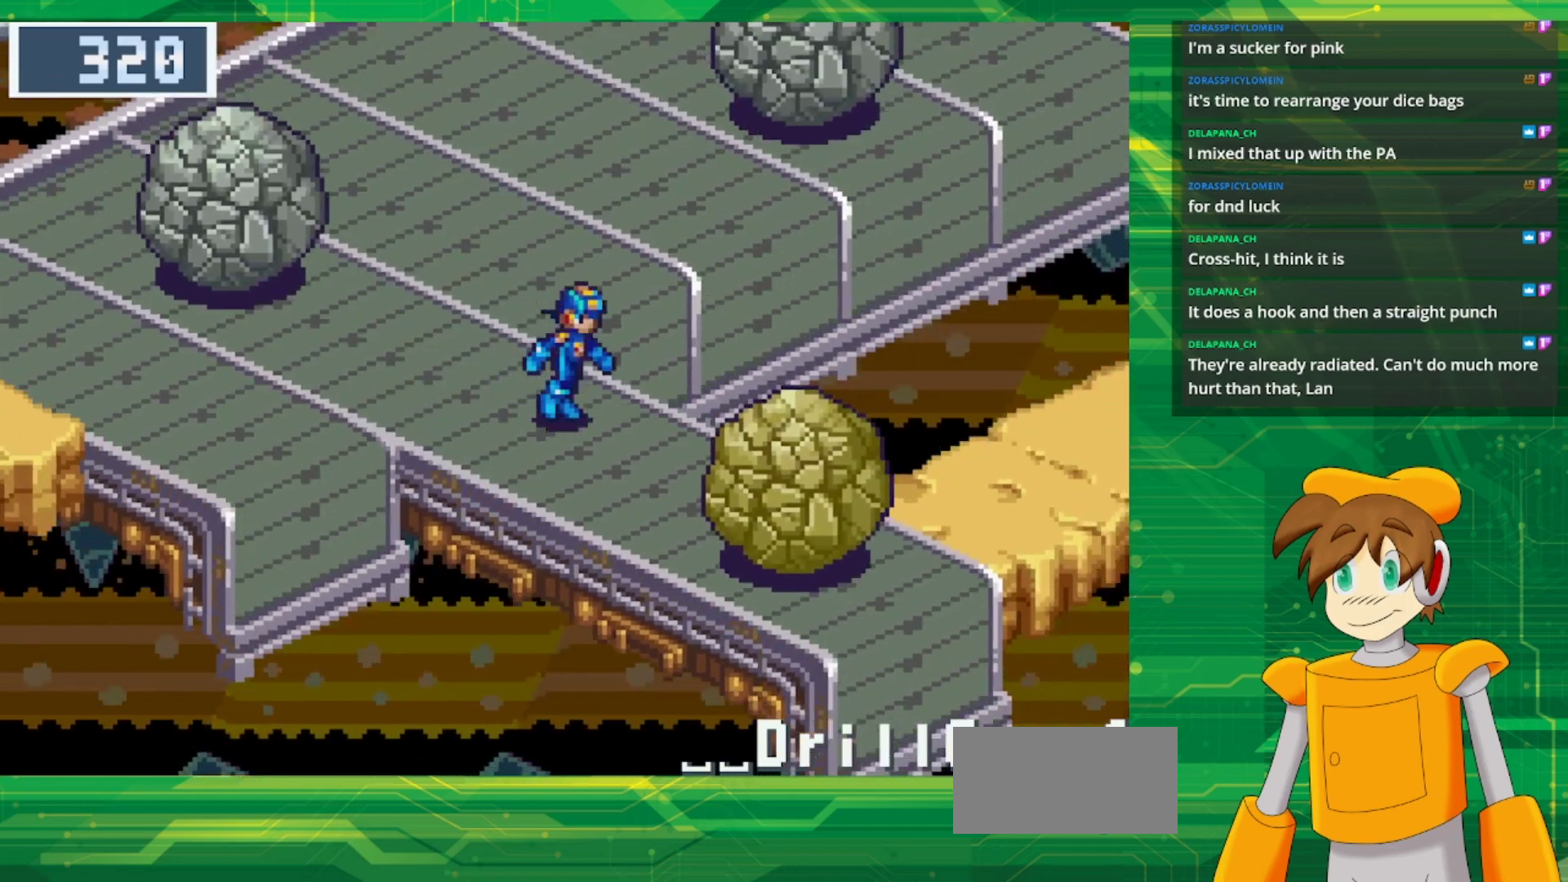
{"dt_ms": 500, "buttons": ["DPAD_UP", "DPAD_RIGHT"], "events": [[200, "DPAD_DOWN", "up"], [483, "DPAD_UP", "down"]]}